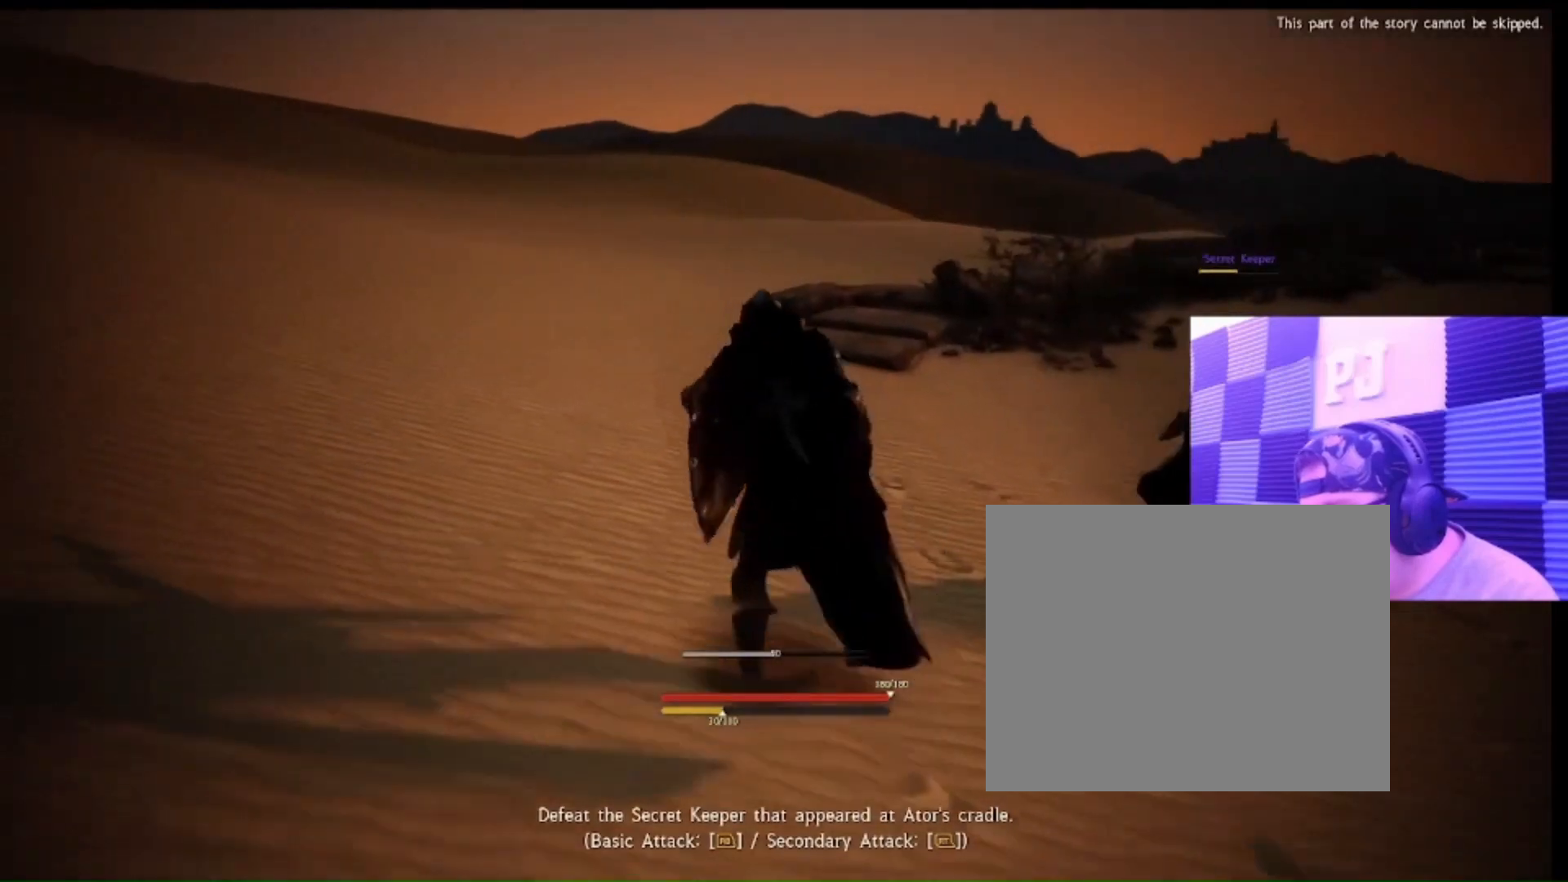
Gameplay with a controller (Xbox layout); each line is a JSON object with the inputs held at the frame after it. "events" lists button and stick changes between this image and that frame as [ms after this image, input, new state], when the widget could be followed in between. Not read: L3 R1 R2 R3 Y.
{"buttons": [], "left_stick": "down-right", "right_stick": "right", "events": [[233, "right_stick", "center"], [367, "left_stick", "down-right"], [367, "right_stick", "right"]]}
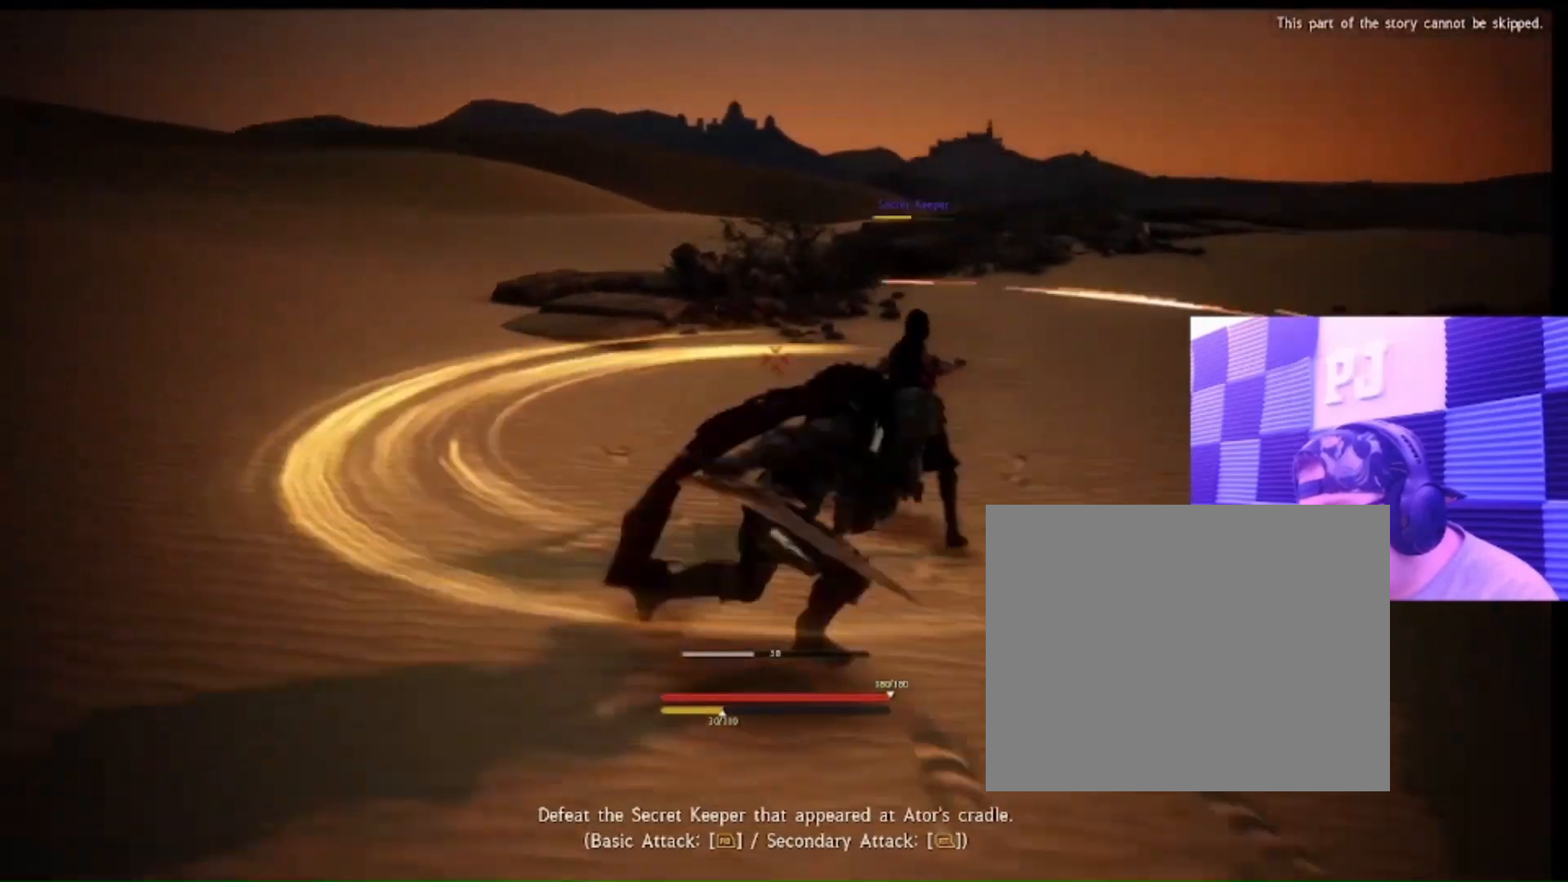
{"buttons": [], "left_stick": "center", "right_stick": "left", "events": [[133, "right_stick", "center"], [233, "left_stick", "center"], [400, "right_stick", "left"]]}
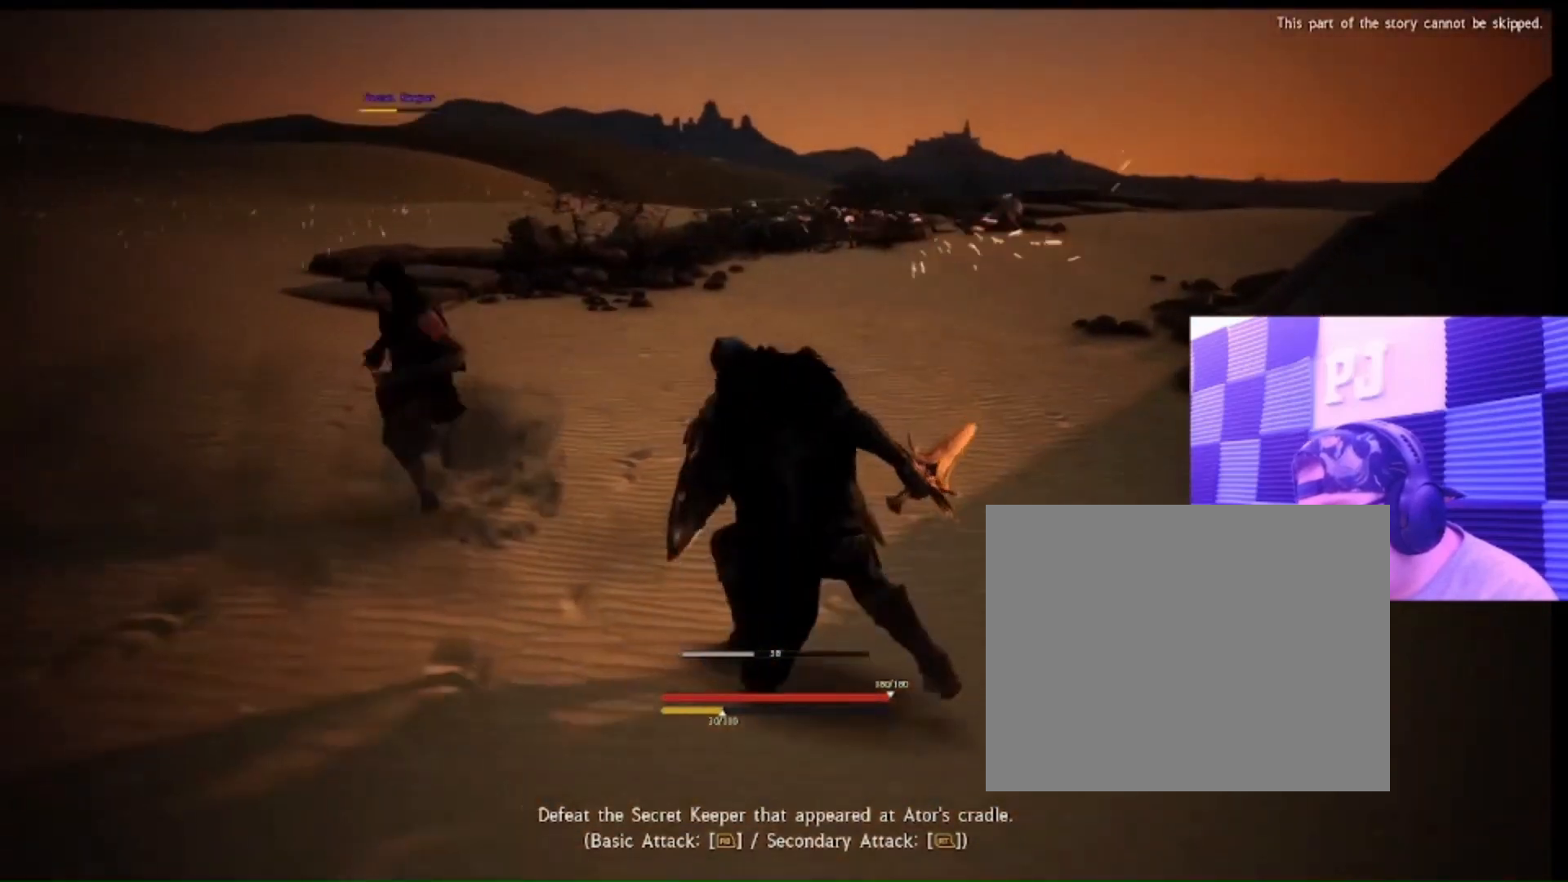
{"buttons": [], "left_stick": "down-left", "right_stick": "left", "events": [[133, "right_stick", "center"], [367, "right_stick", "left"], [400, "left_stick", "down-left"]]}
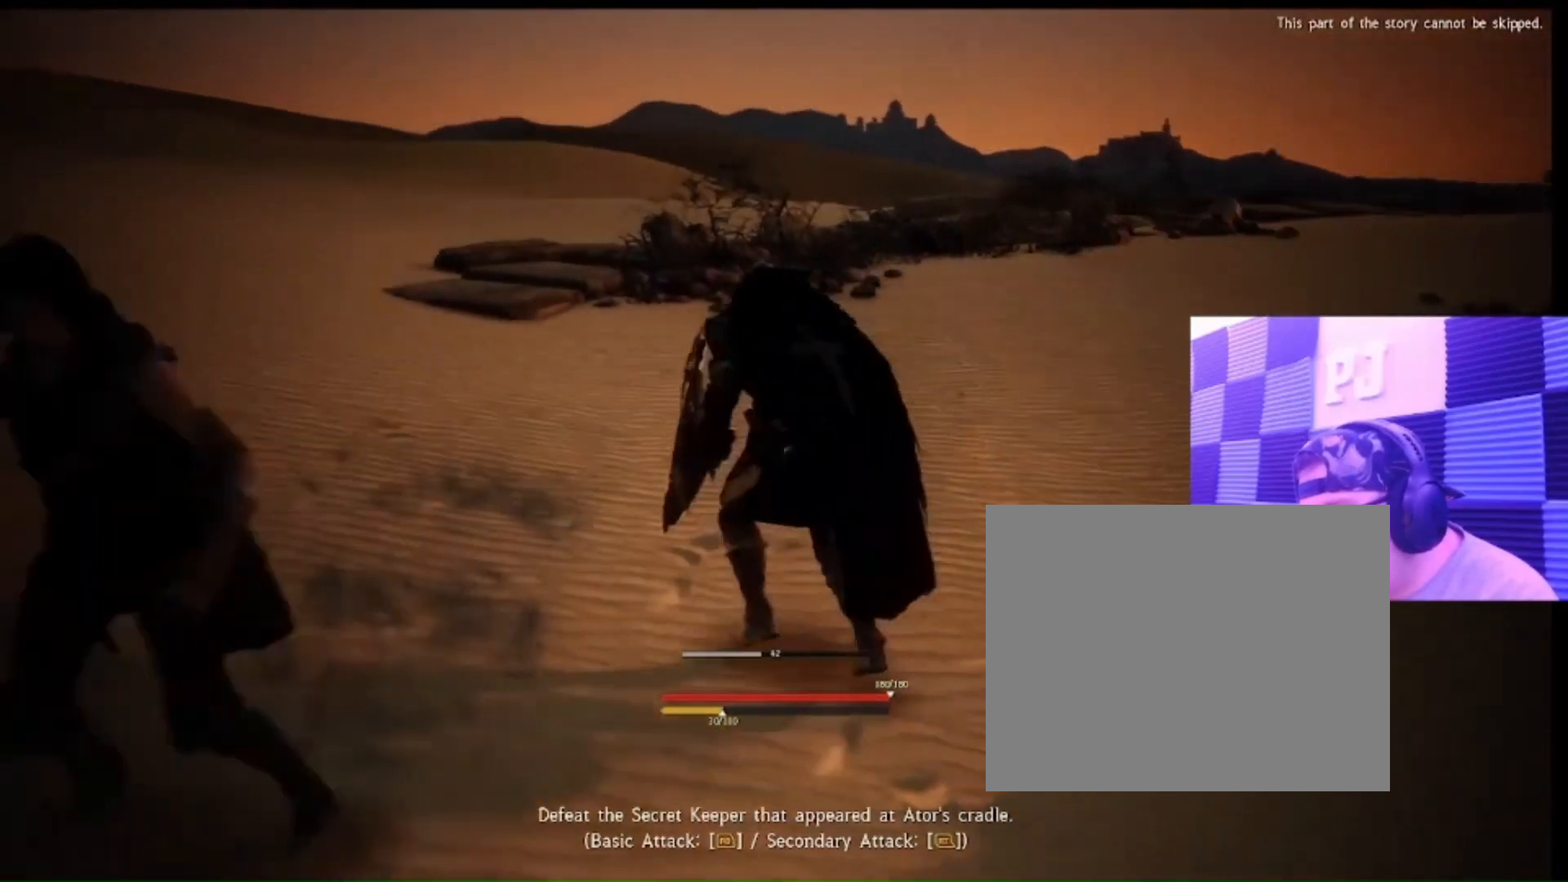
{"buttons": [], "left_stick": "down-left", "right_stick": "center", "events": [[400, "right_stick", "center"]]}
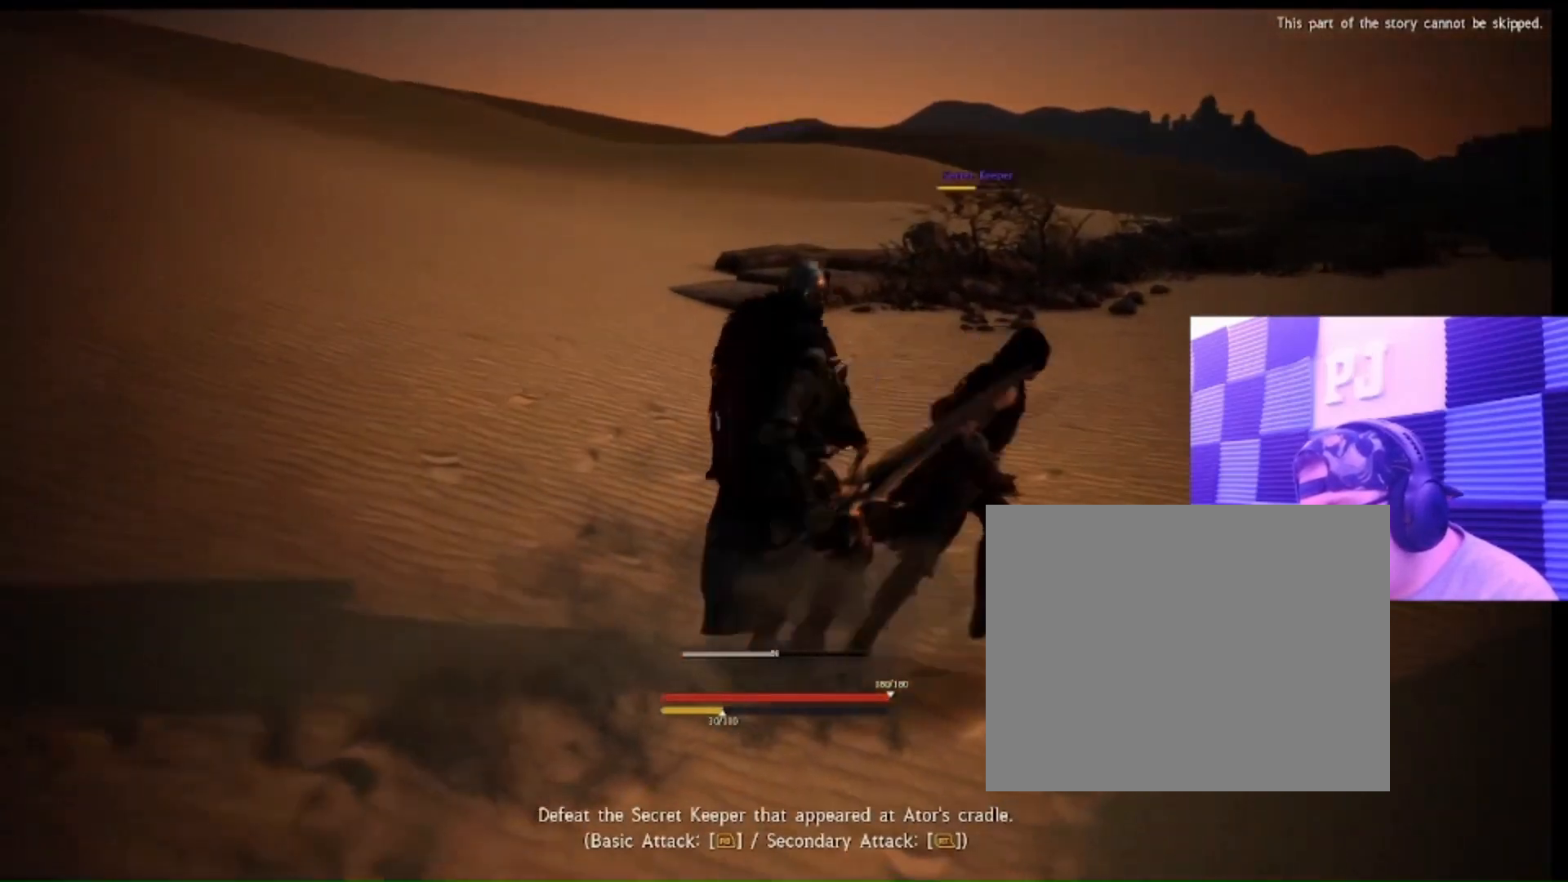
{"buttons": [], "left_stick": "down-right", "right_stick": "right", "events": [[67, "left_stick", "left"], [67, "right_stick", "right"], [167, "left_stick", "center"], [300, "left_stick", "down-right"]]}
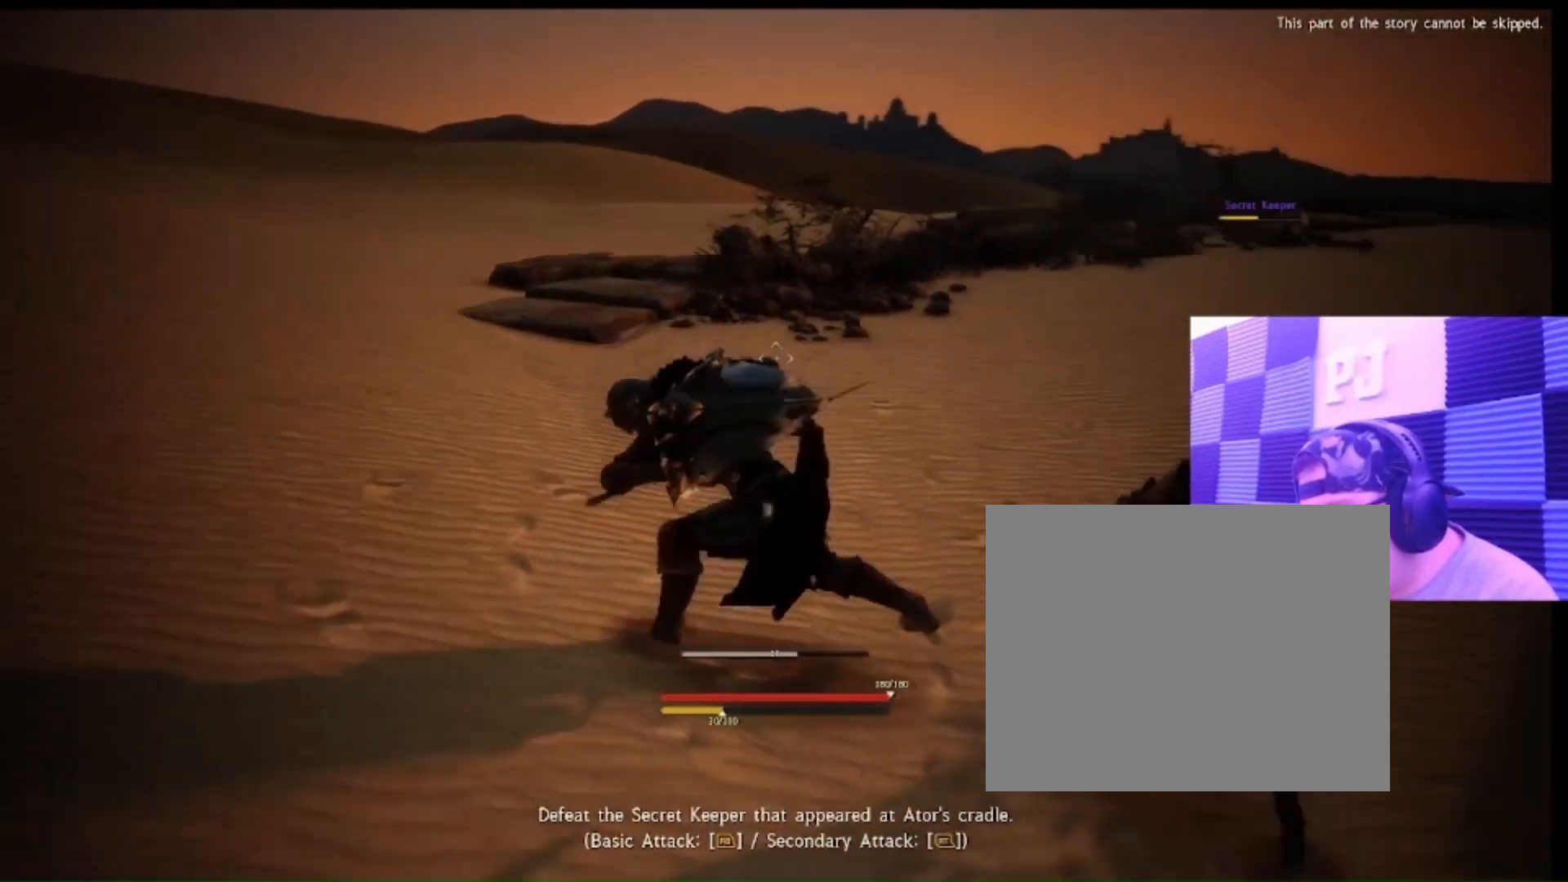
{"buttons": [], "left_stick": "down", "right_stick": "right", "events": [[133, "right_stick", "center"], [200, "right_stick", "right"], [267, "left_stick", "down"]]}
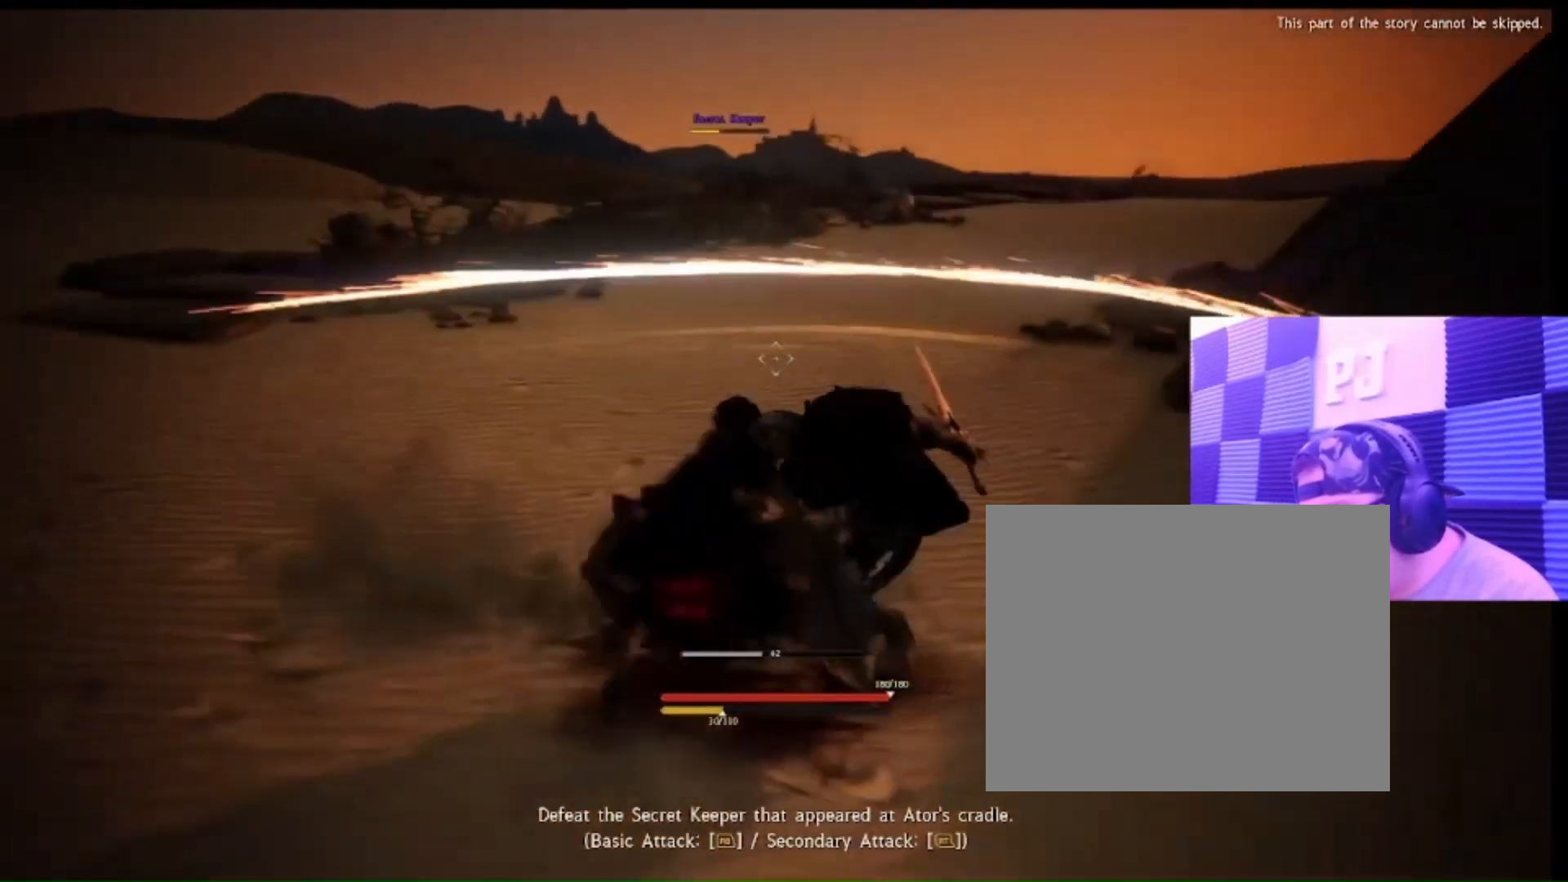
{"buttons": [], "left_stick": "down", "right_stick": "center", "events": [[133, "right_stick", "center"]]}
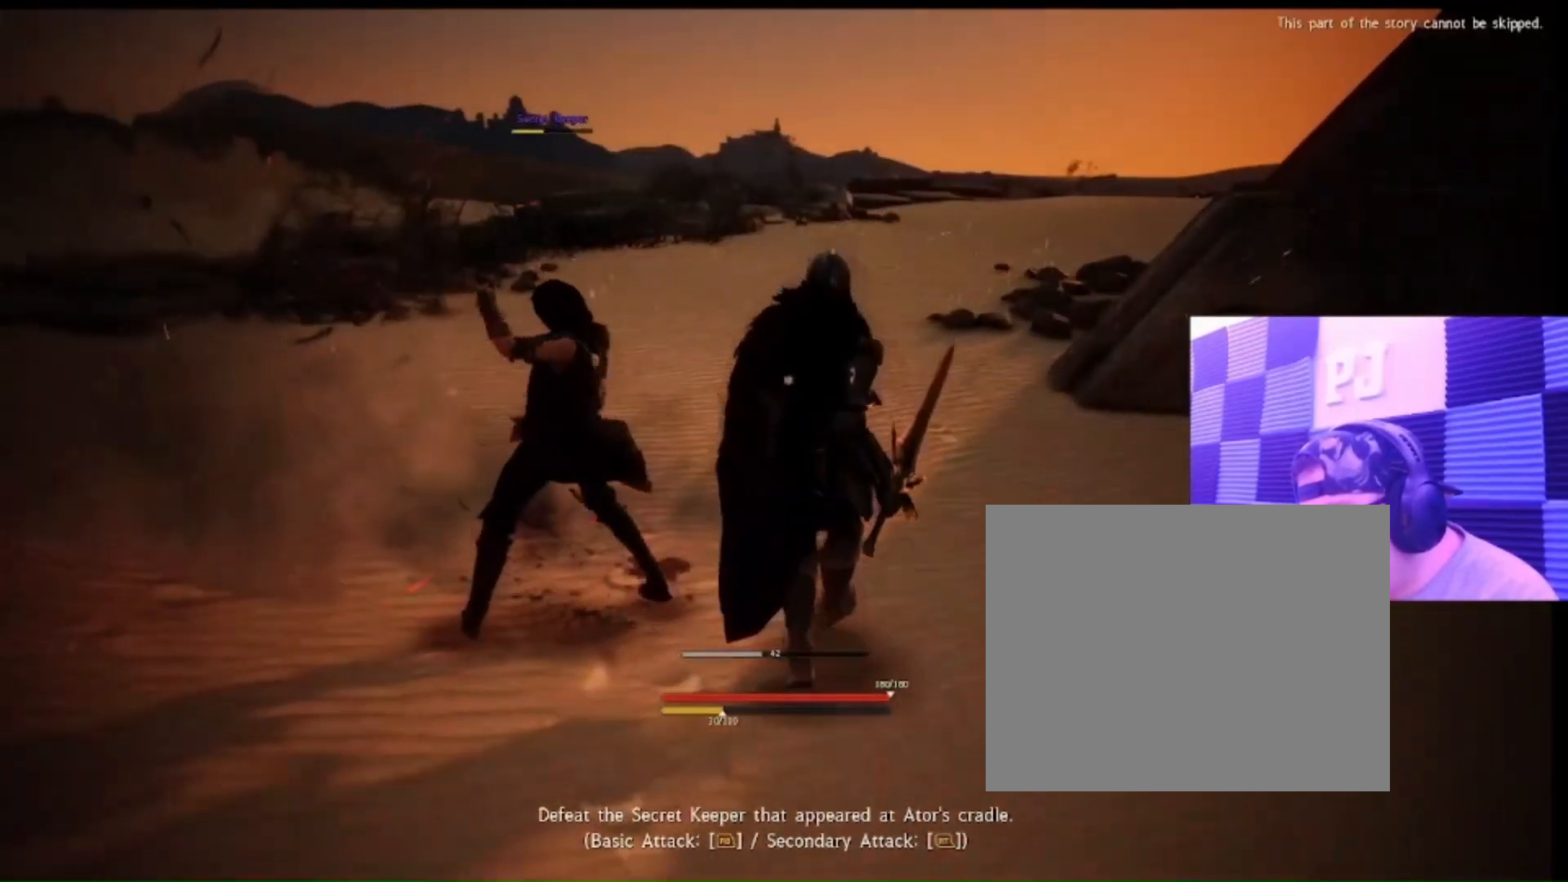
{"buttons": [], "left_stick": "down-right", "right_stick": "center", "events": [[100, "left_stick", "down-left"], [233, "left_stick", "left"], [400, "left_stick", "center"], [467, "left_stick", "down-right"]]}
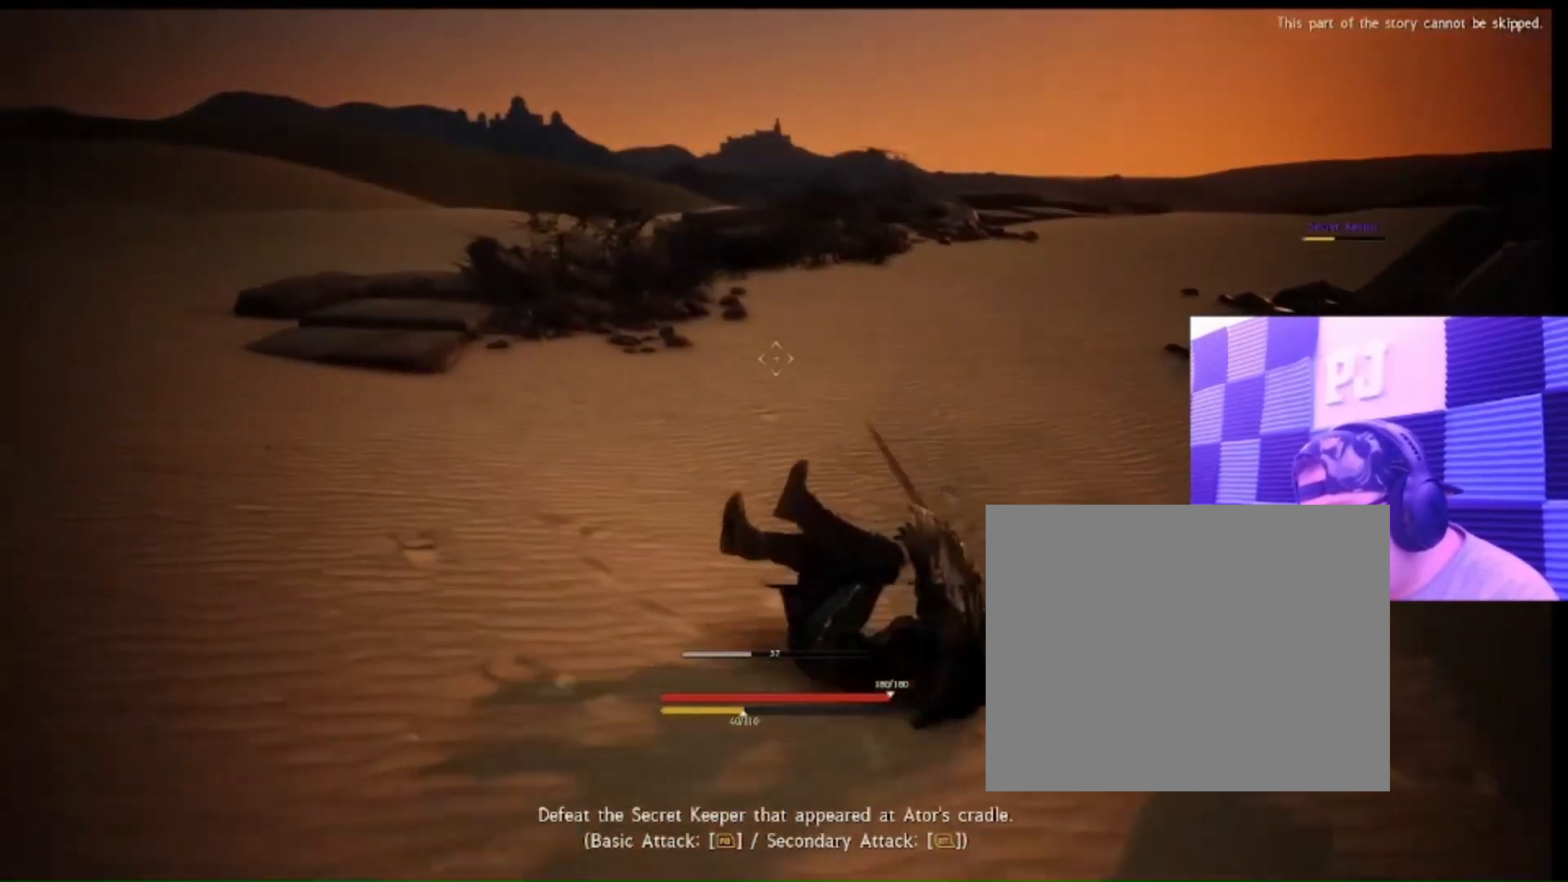
{"buttons": [], "left_stick": "down-right", "right_stick": "right", "events": [[333, "right_stick", "right"]]}
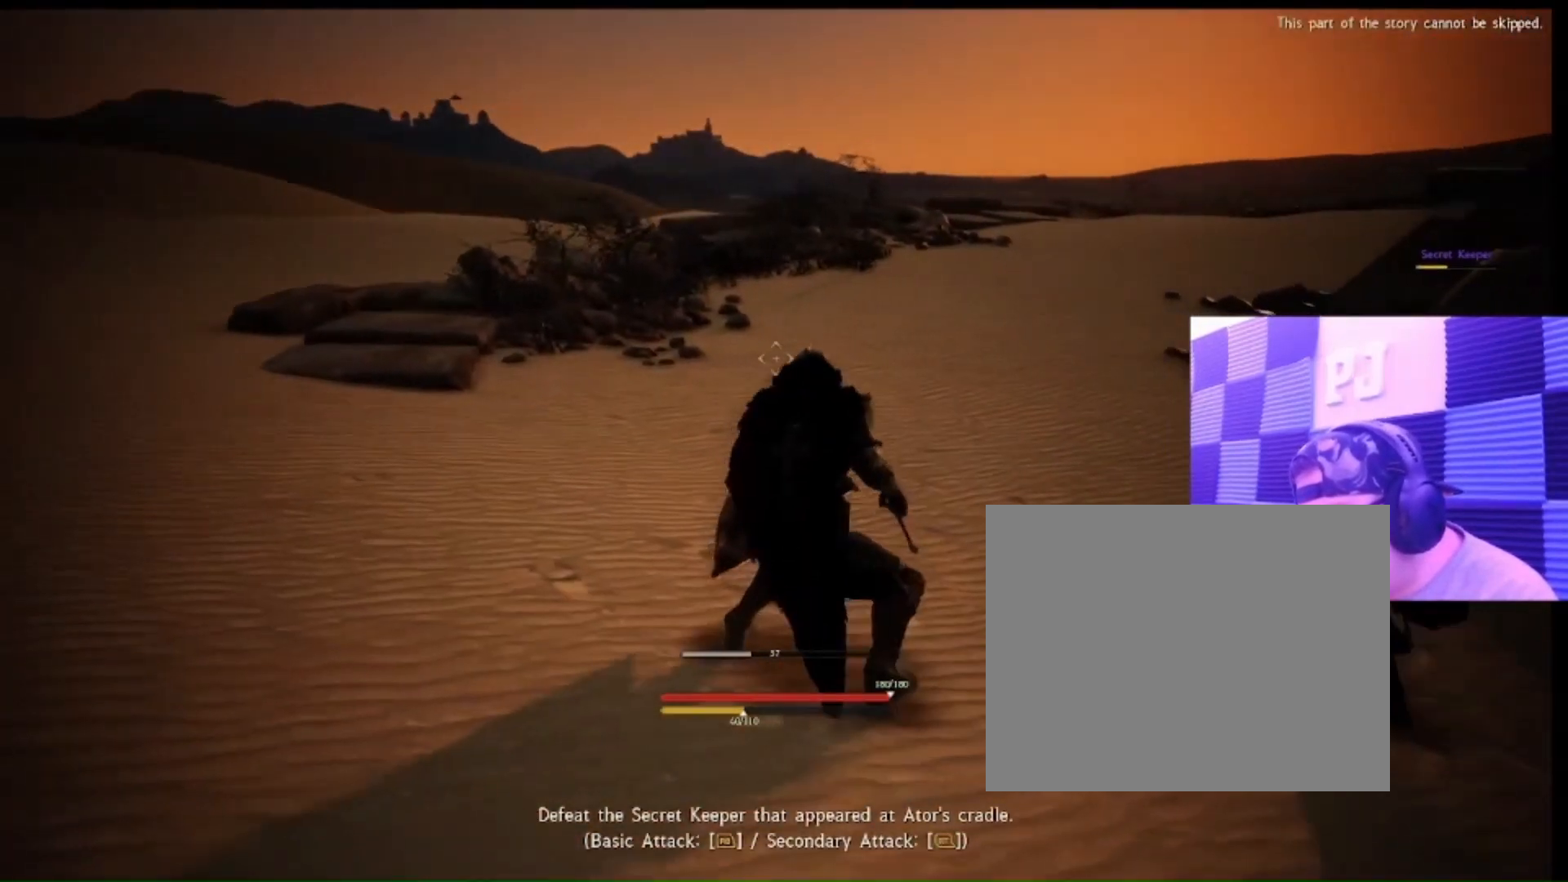
{"buttons": [], "left_stick": "center", "right_stick": "center", "events": [[100, "right_stick", "center"], [500, "left_stick", "center"]]}
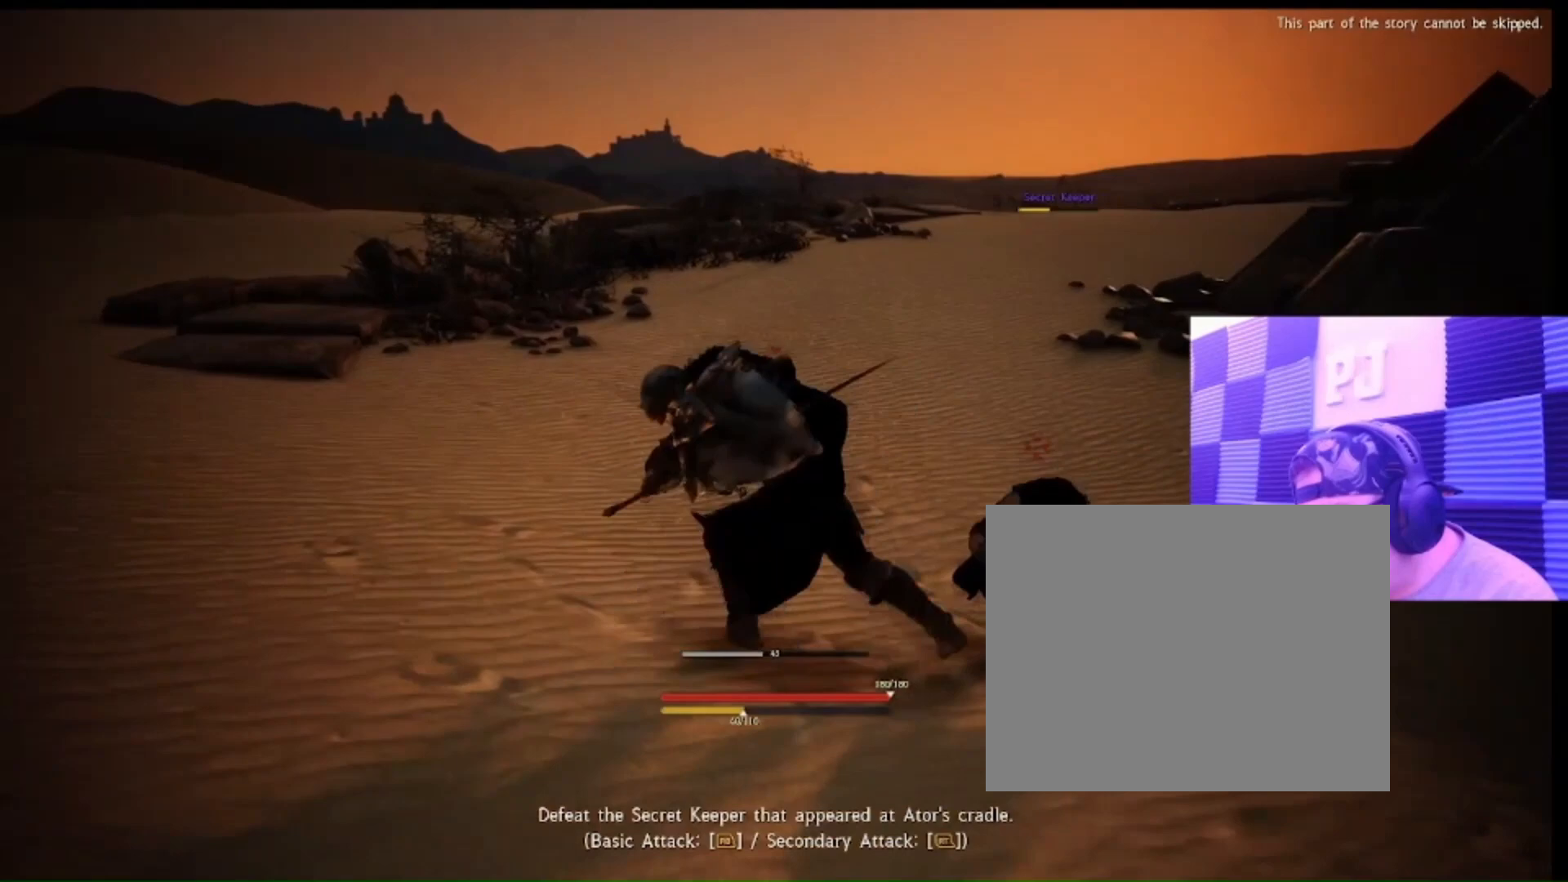
{"buttons": [], "left_stick": "down-right", "right_stick": "center", "events": [[100, "left_stick", "down-right"]]}
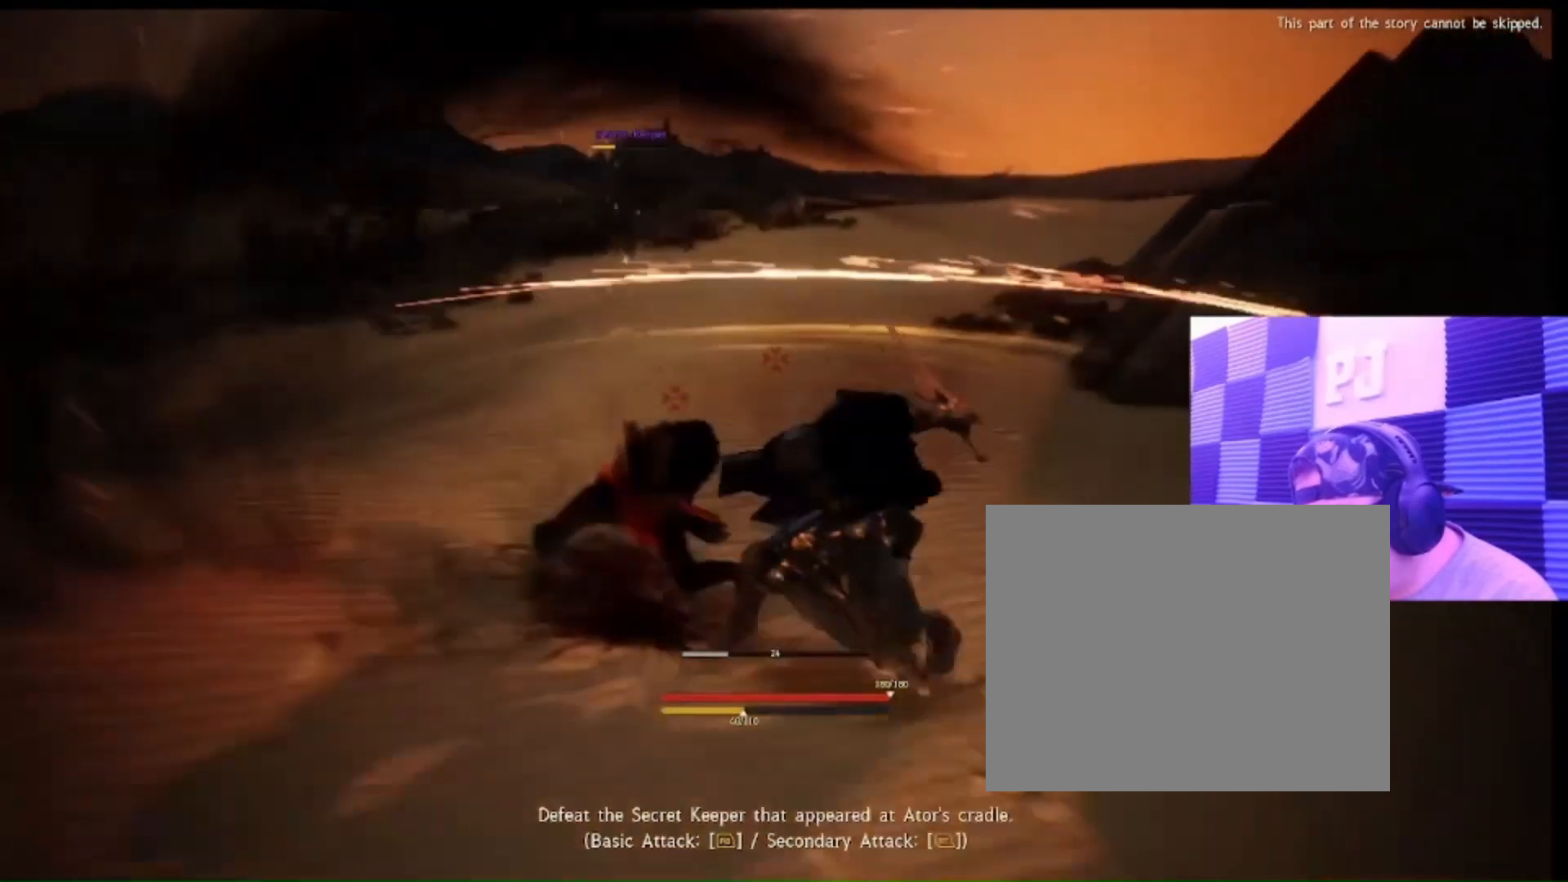
{"buttons": [], "left_stick": "center", "right_stick": "center", "events": [[433, "left_stick", "center"]]}
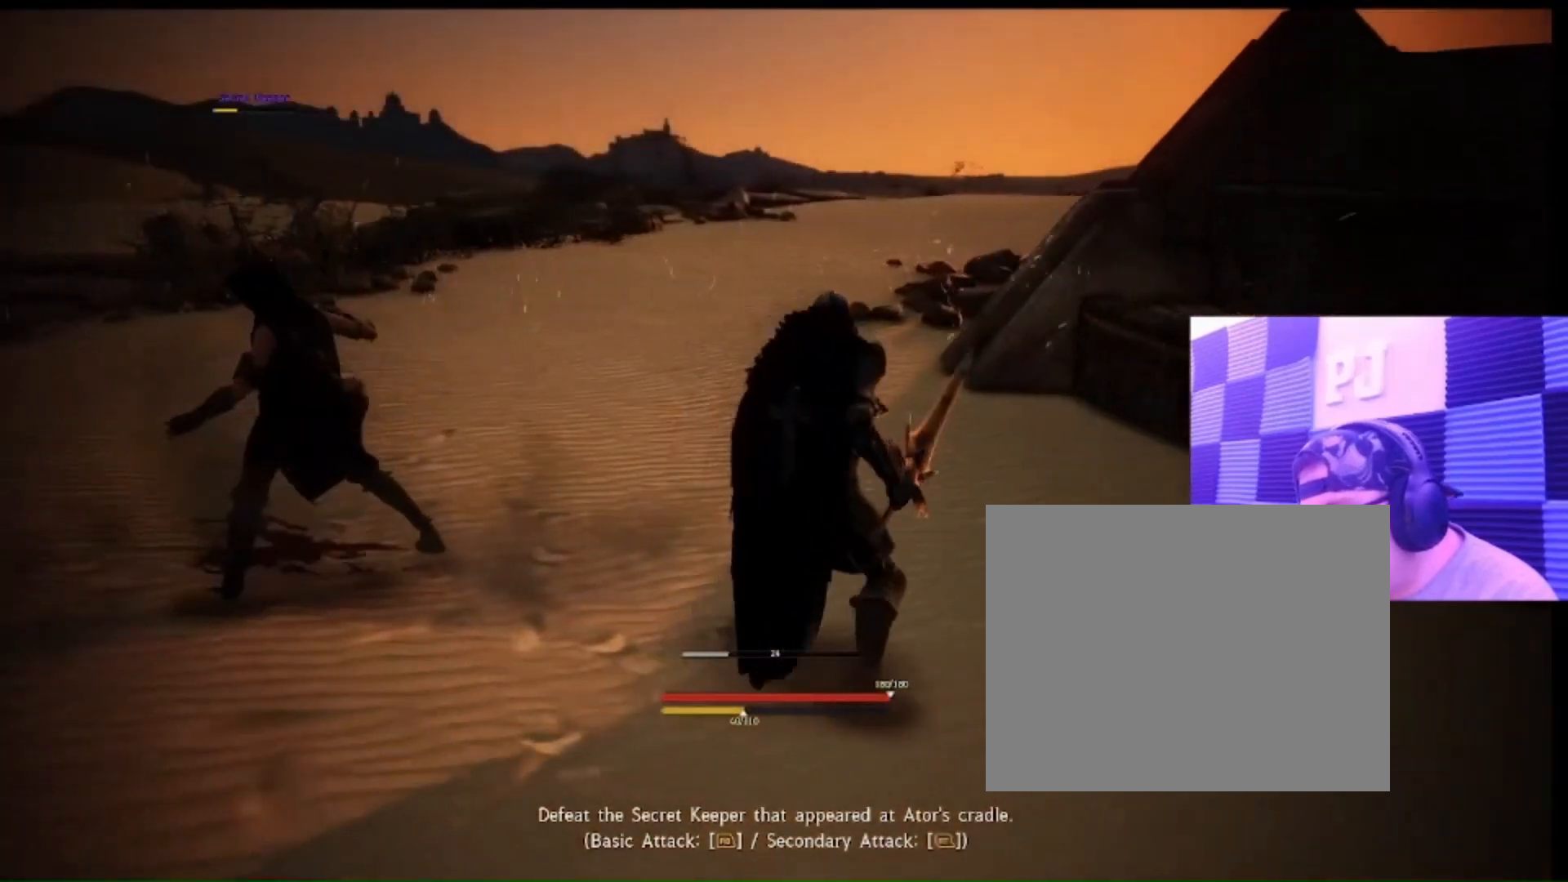
{"buttons": [], "left_stick": "down-left", "right_stick": "center", "events": [[33, "right_stick", "left"], [167, "left_stick", "down-left"], [200, "right_stick", "center"]]}
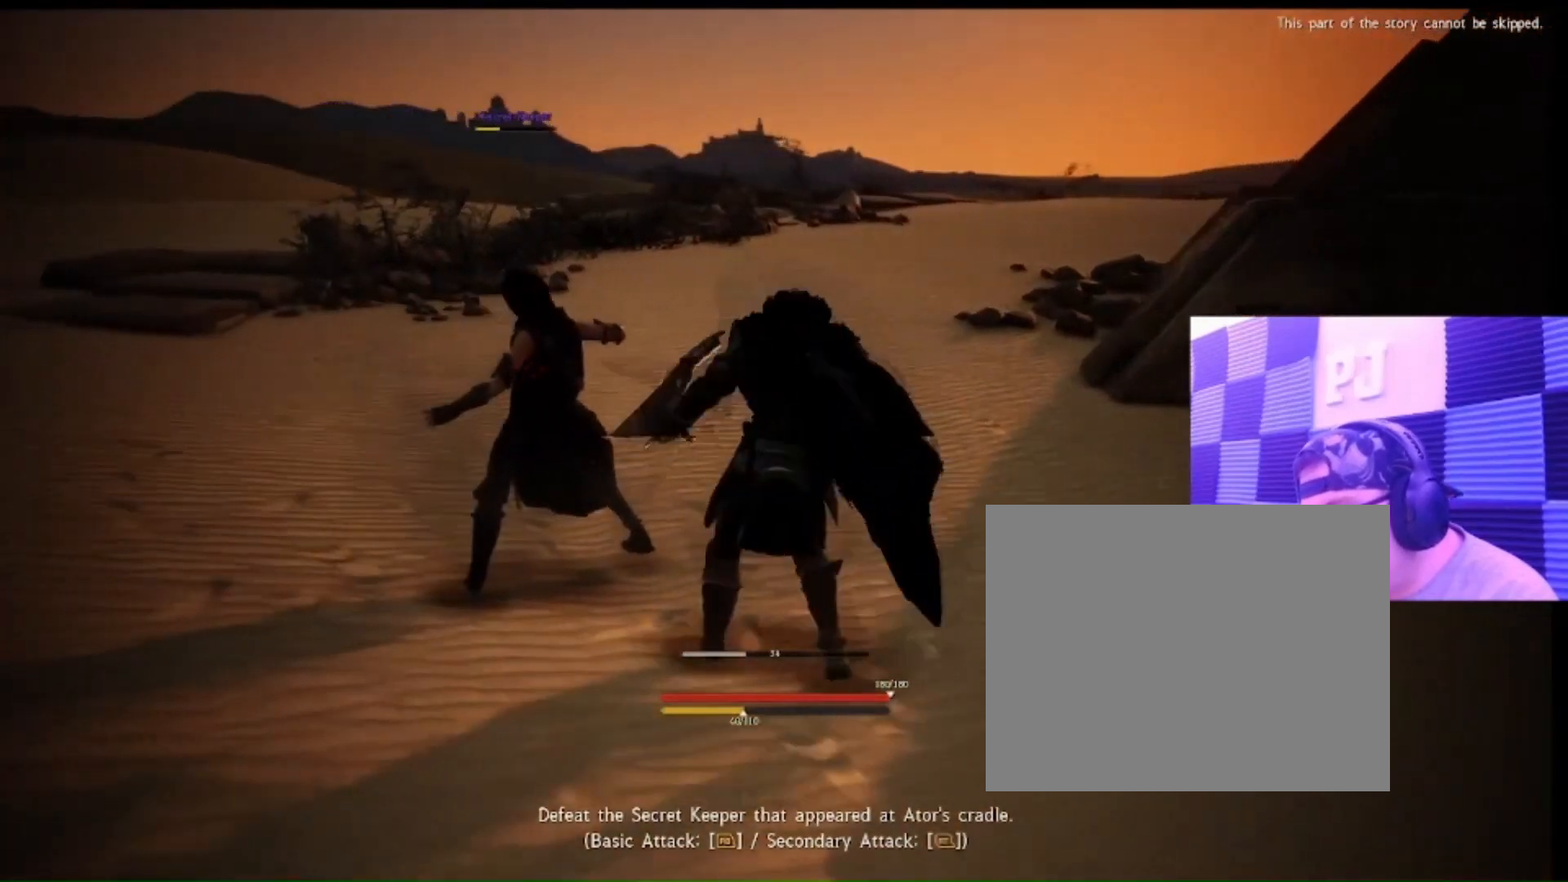
{"buttons": [], "left_stick": "down-left", "right_stick": "center", "events": [[100, "left_stick", "center"], [167, "left_stick", "down-right"], [300, "left_stick", "center"], [467, "left_stick", "down-left"]]}
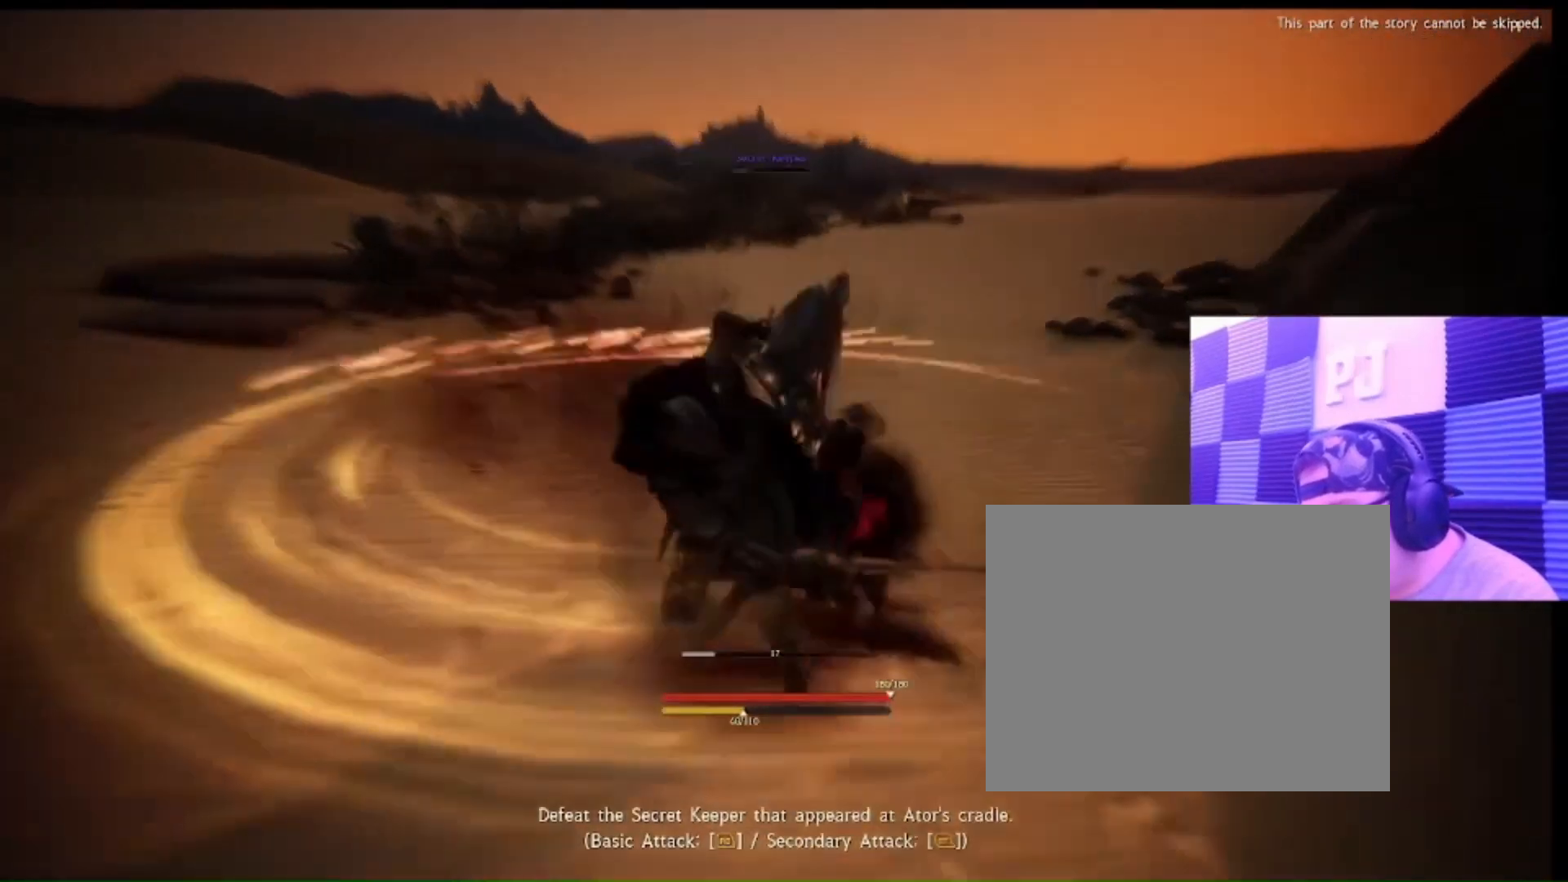
{"buttons": [], "left_stick": "down-right", "right_stick": "center", "events": [[33, "left_stick", "center"], [433, "left_stick", "down-right"]]}
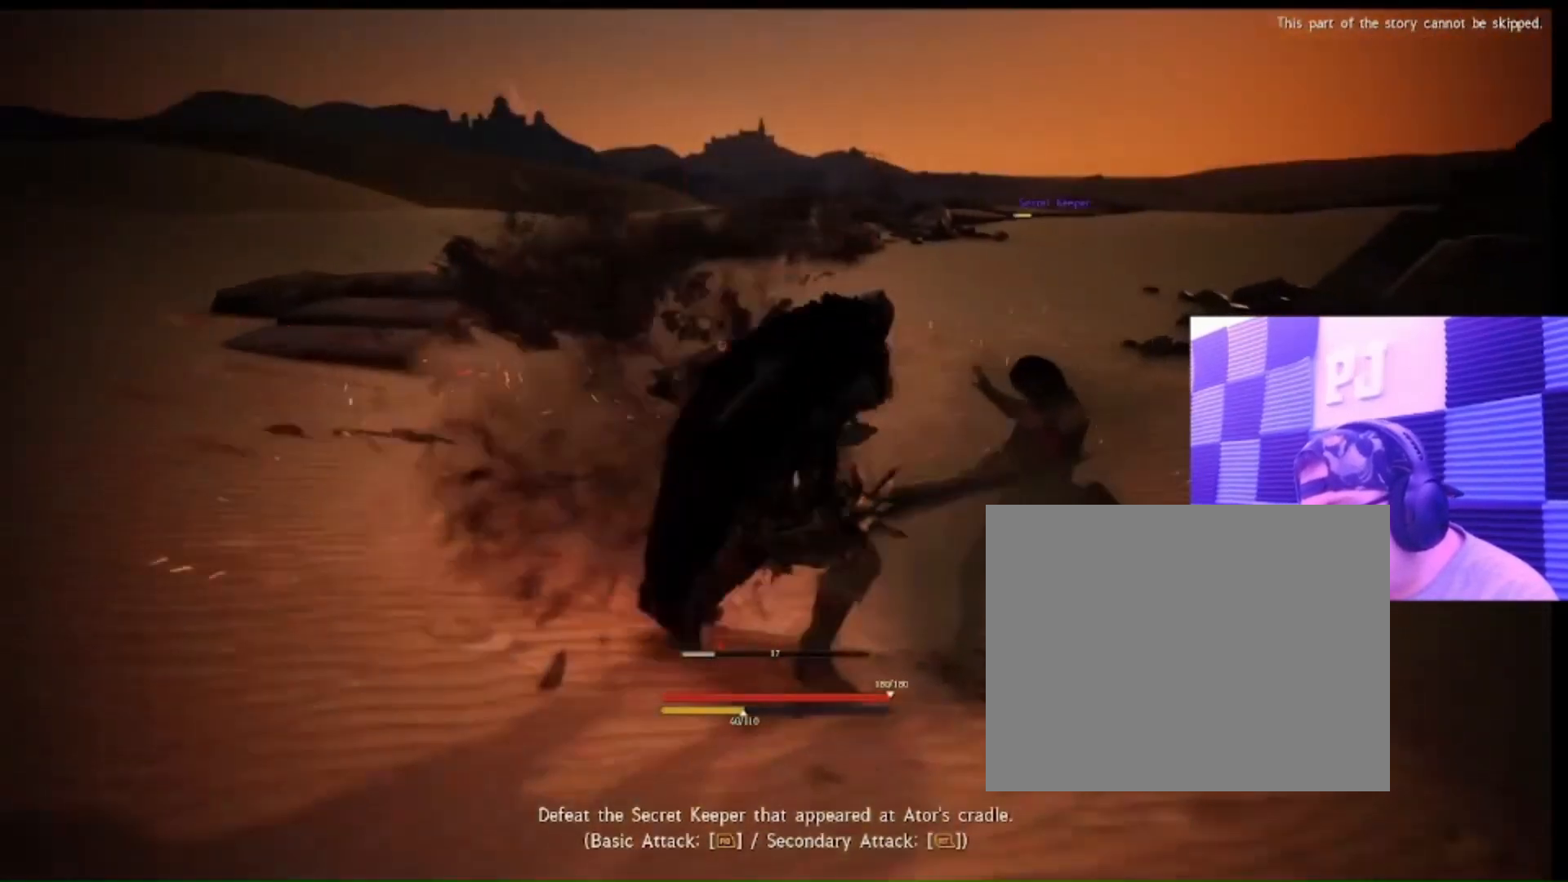
{"buttons": [], "left_stick": "center", "right_stick": "center", "events": [[500, "left_stick", "center"]]}
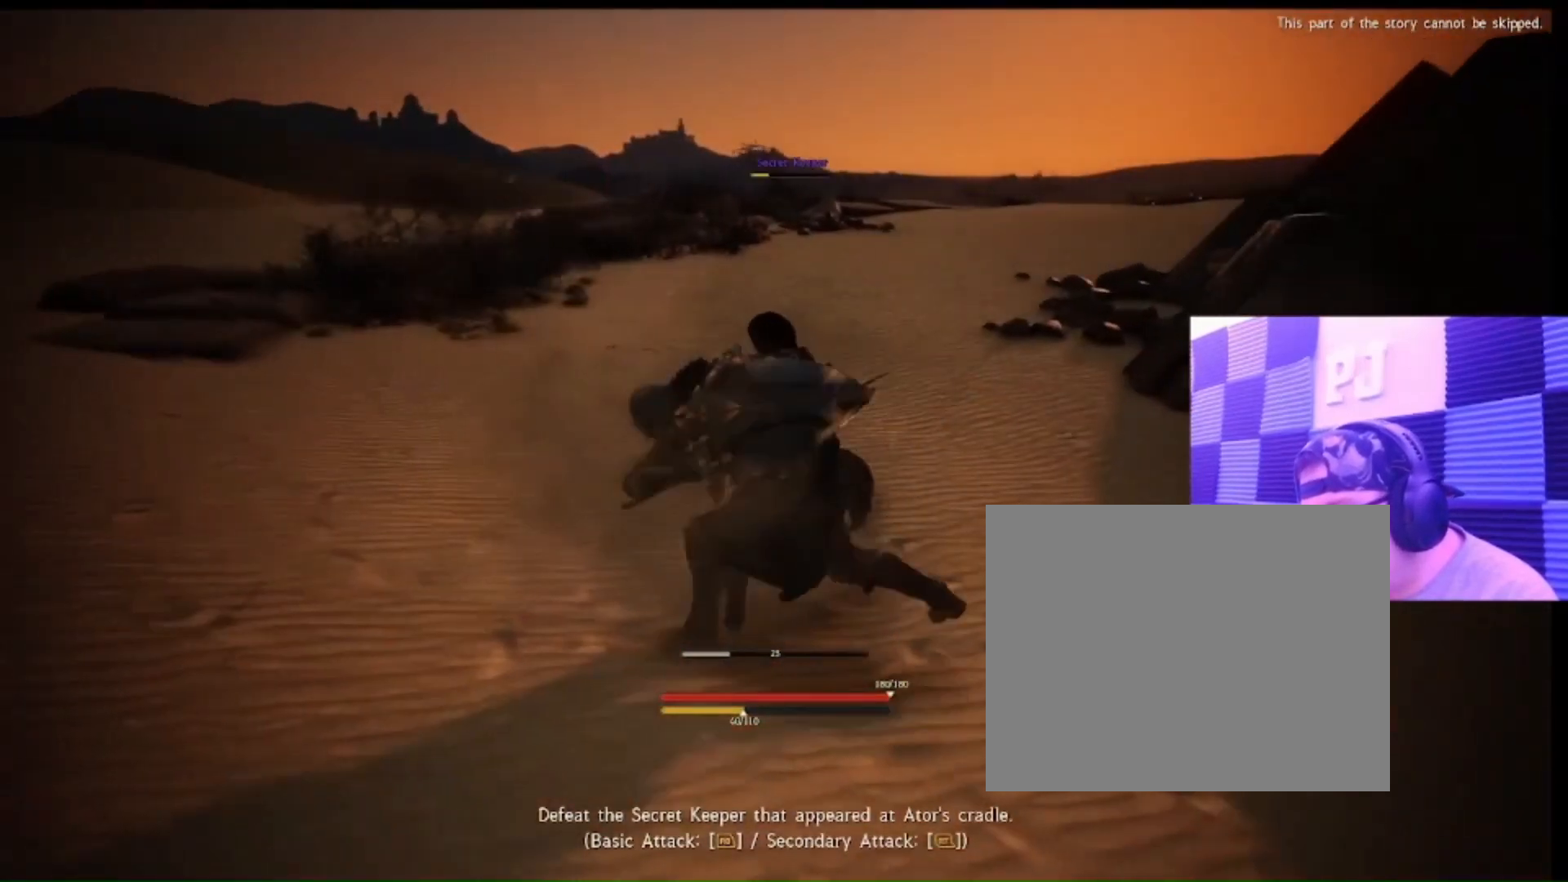
{"buttons": [], "left_stick": "center", "right_stick": "center", "events": [[133, "left_stick", "down-left"], [300, "left_stick", "center"]]}
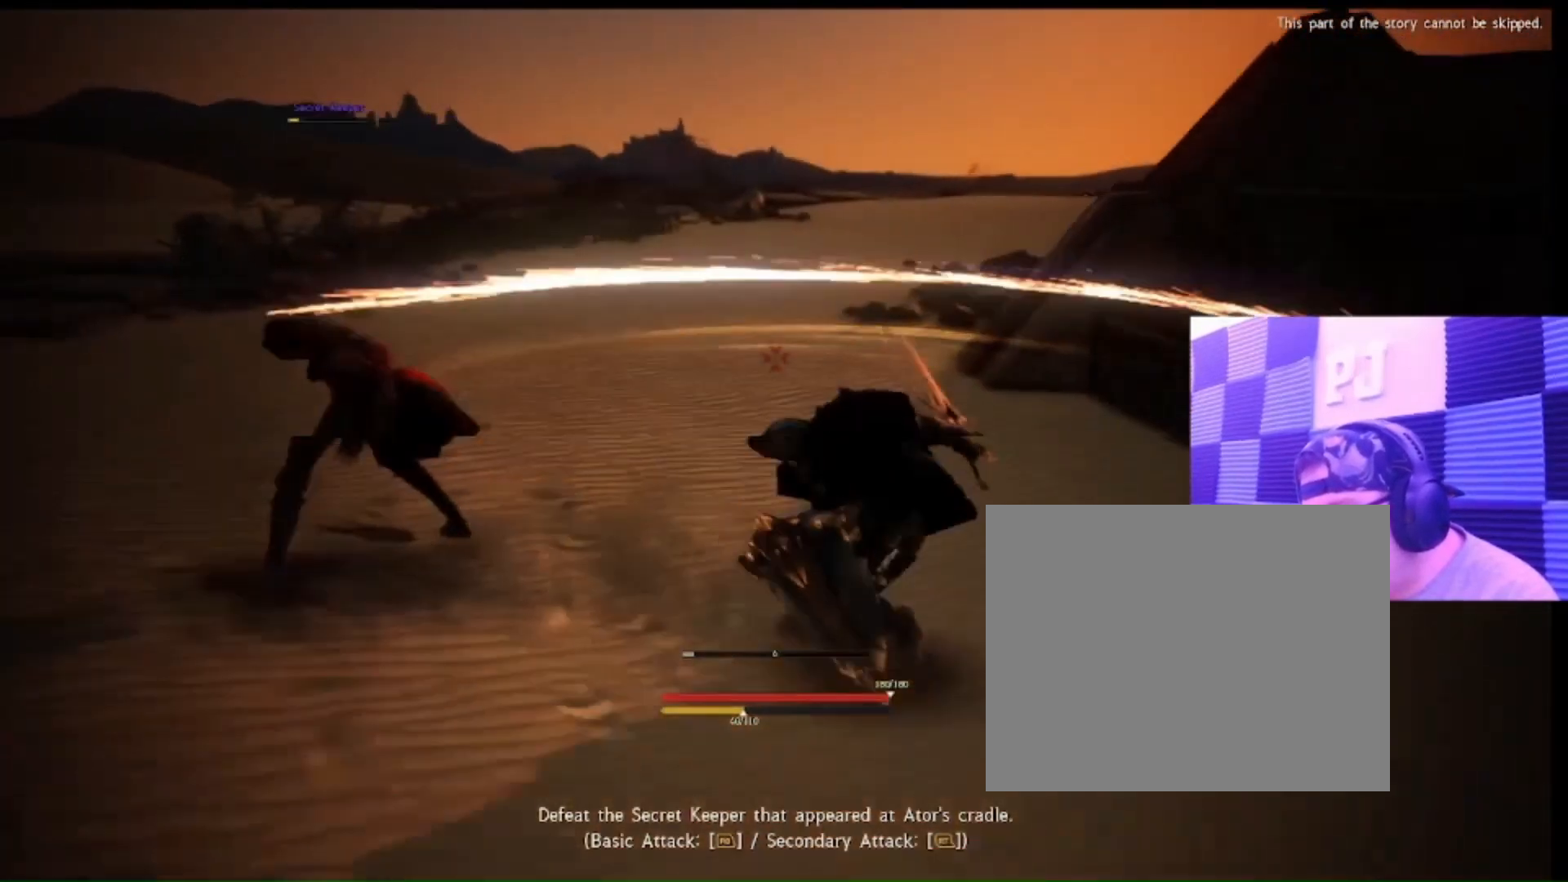
{"buttons": [], "left_stick": "down-left", "right_stick": "center", "events": [[333, "left_stick", "down-left"]]}
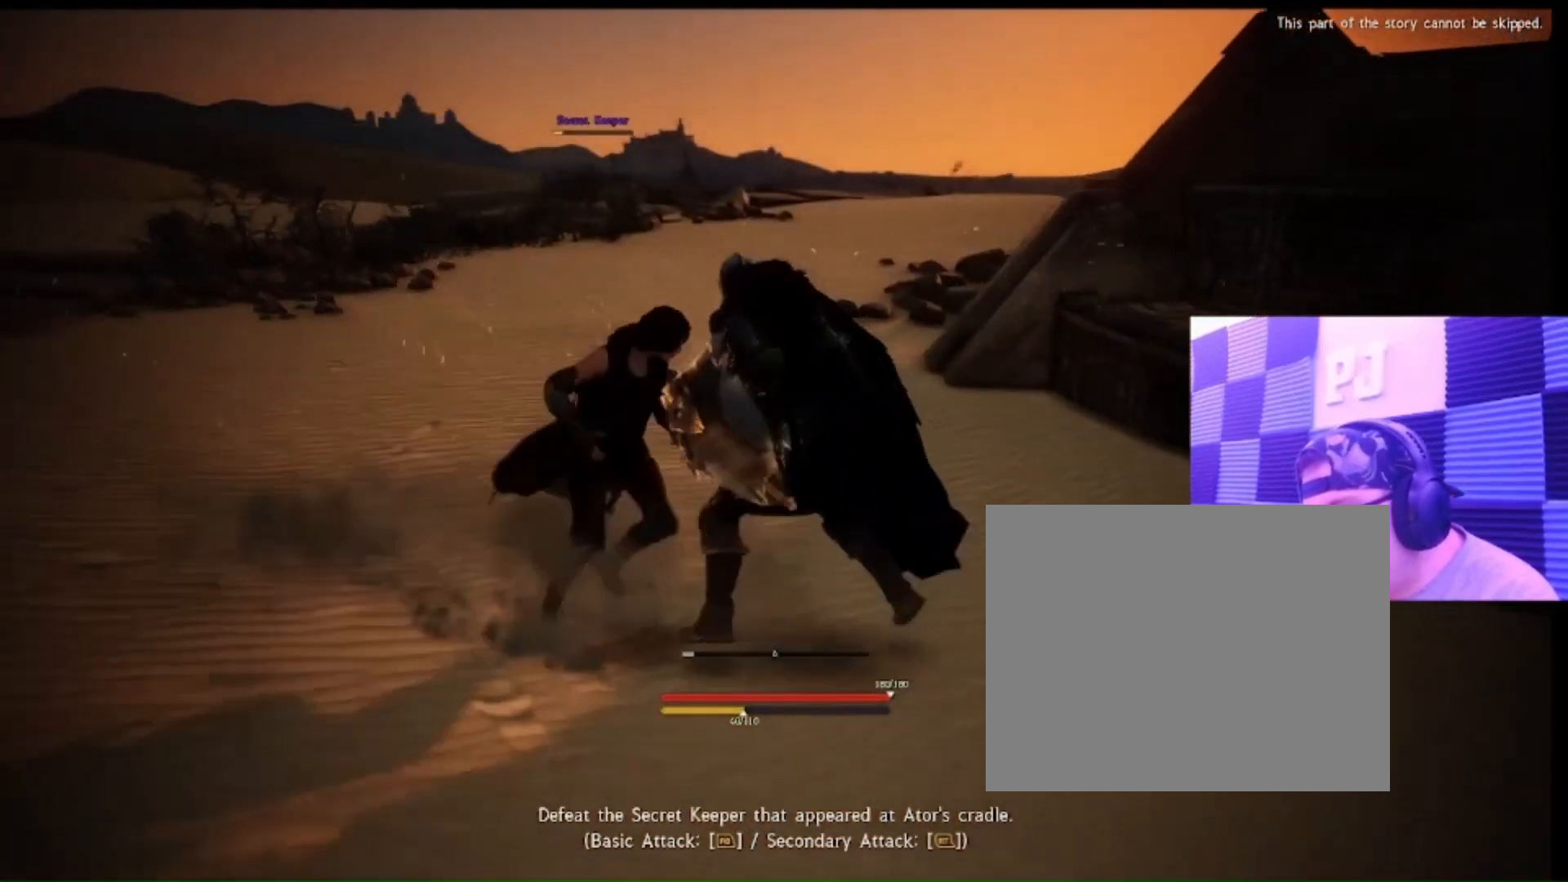
{"buttons": [], "left_stick": "center", "right_stick": "center", "events": [[267, "left_stick", "down"], [433, "left_stick", "center"]]}
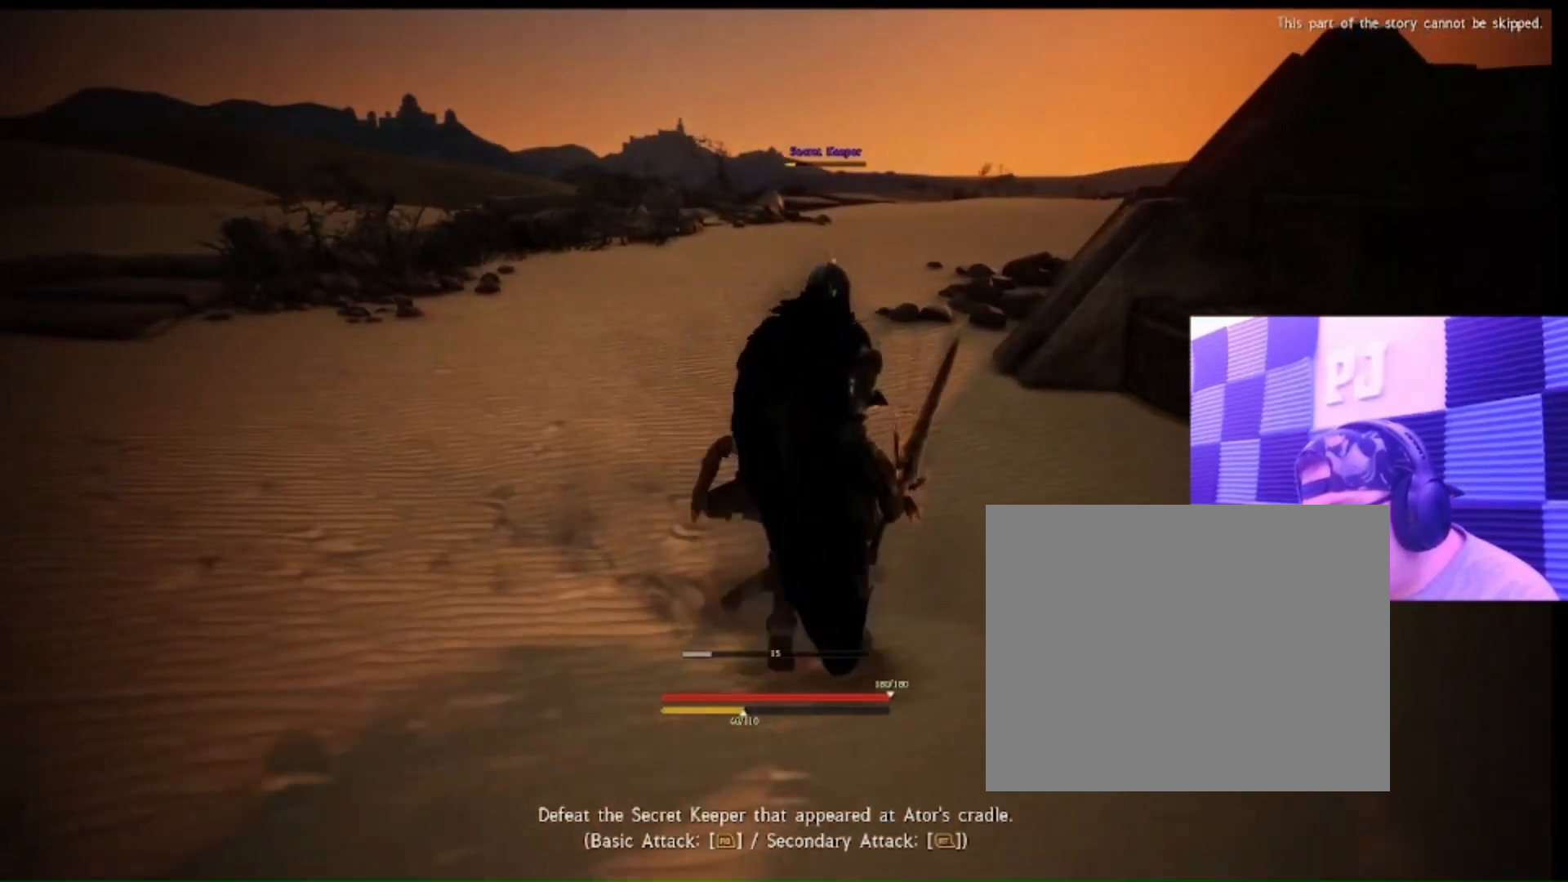
{"buttons": [], "left_stick": "left", "right_stick": "center", "events": [[500, "left_stick", "left"]]}
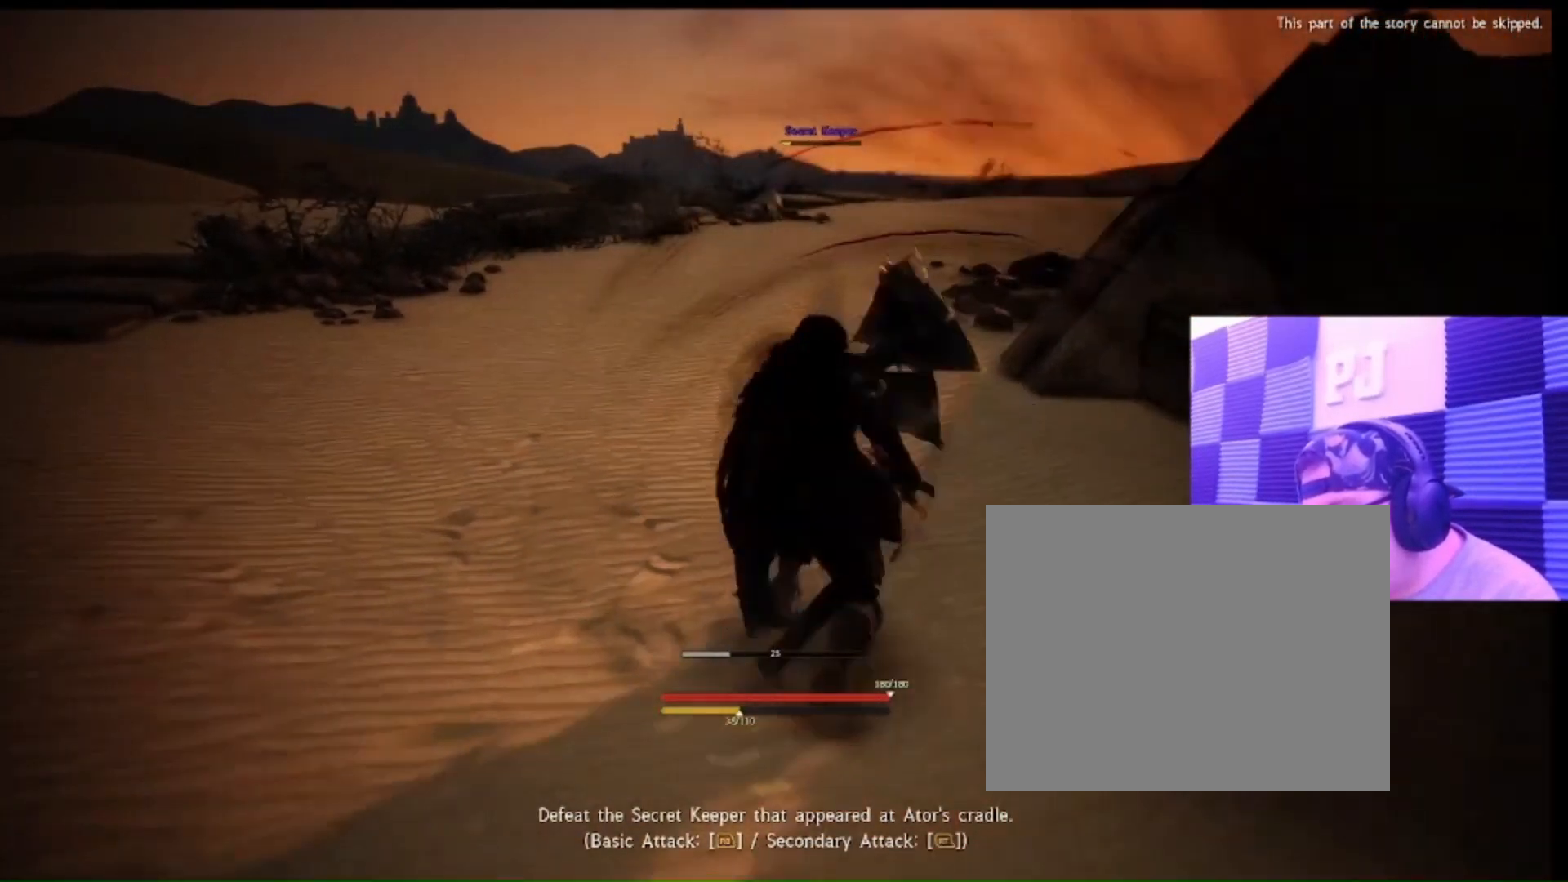
{"buttons": [], "left_stick": "center", "right_stick": "center", "events": [[267, "left_stick", "center"]]}
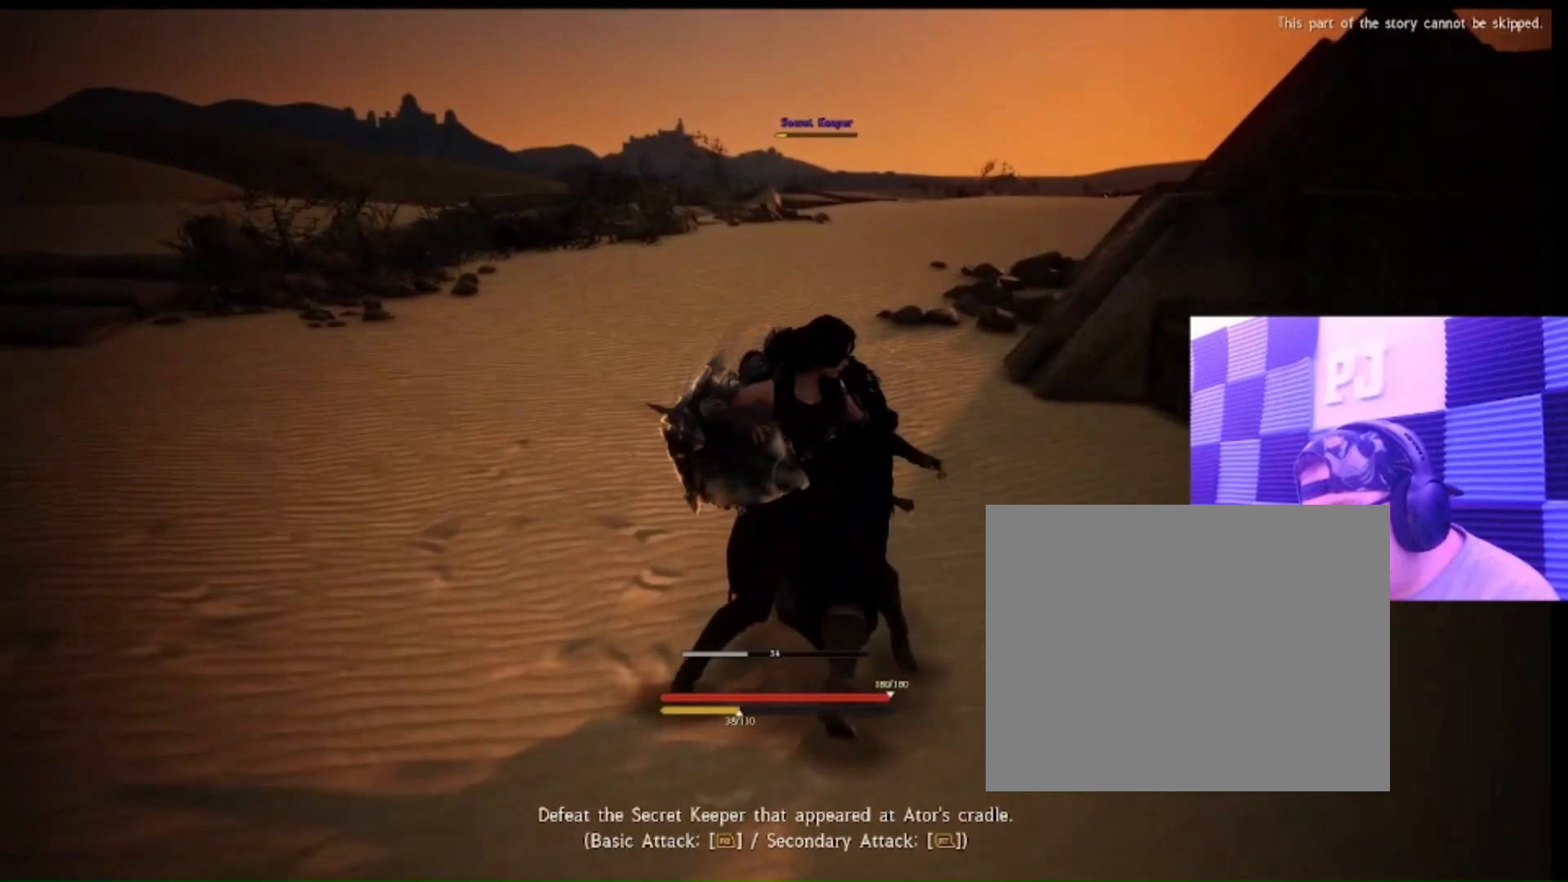
{"buttons": [], "left_stick": "center", "right_stick": "center", "events": []}
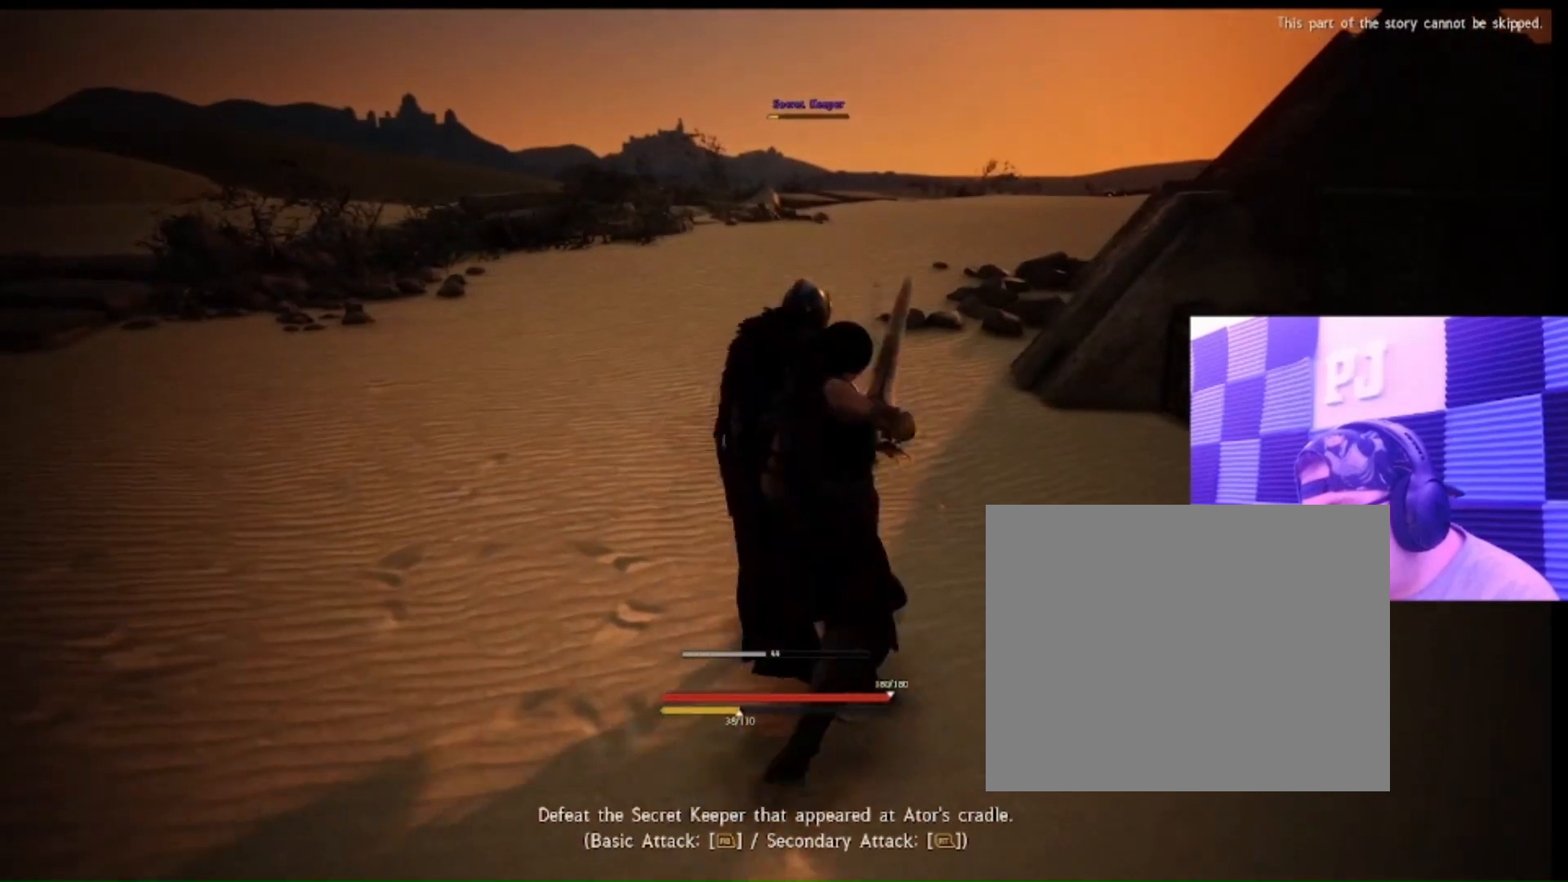
{"buttons": [], "left_stick": "left", "right_stick": "center", "events": [[467, "left_stick", "left"]]}
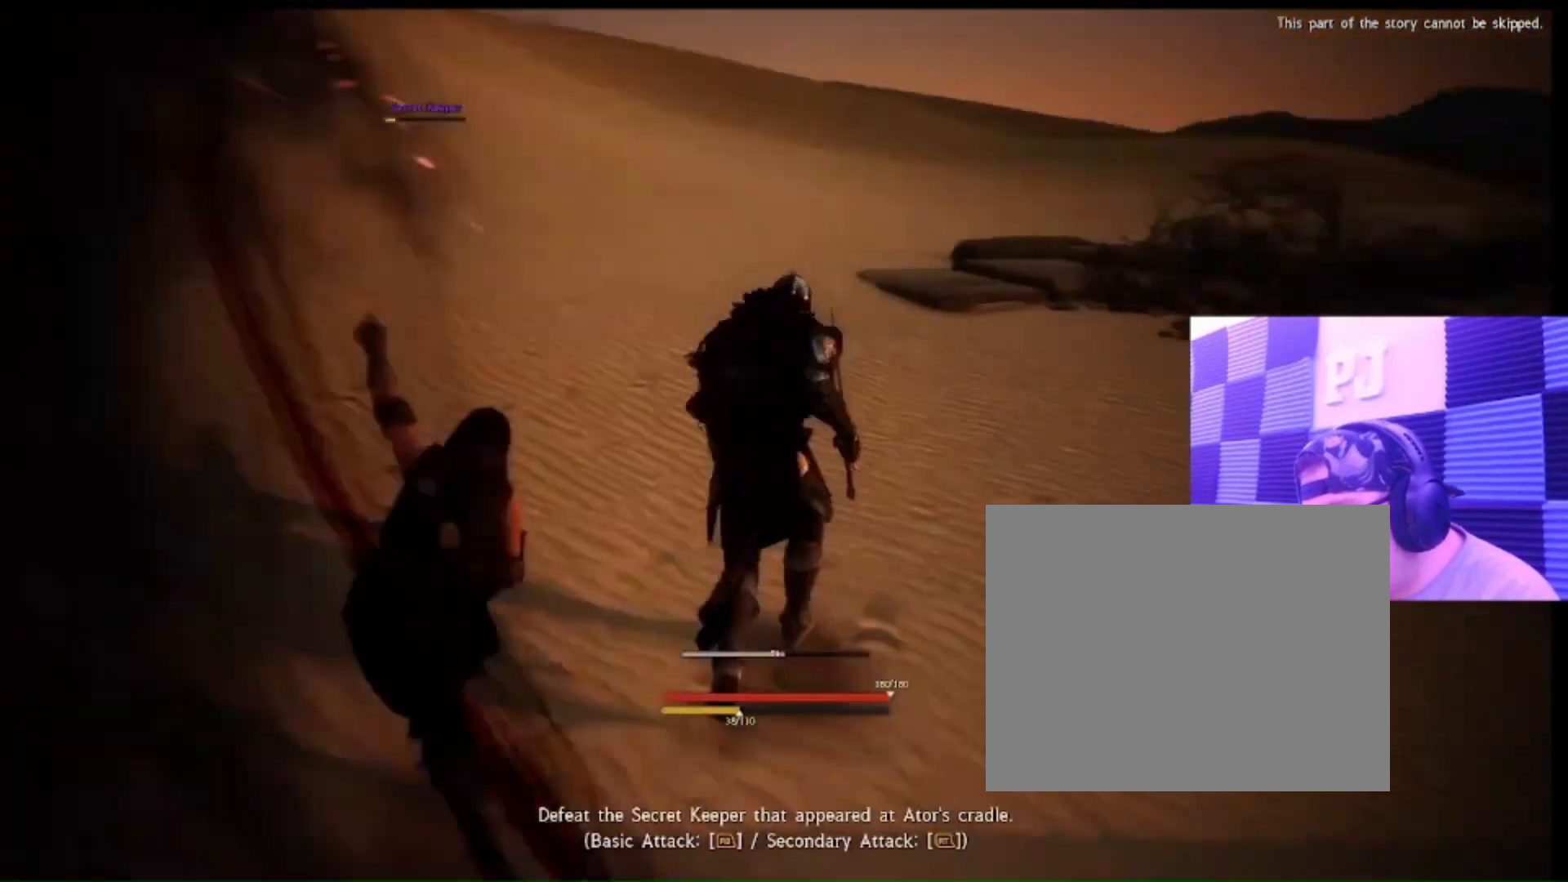
{"buttons": [], "left_stick": "down", "right_stick": "center", "events": [[100, "left_stick", "down"]]}
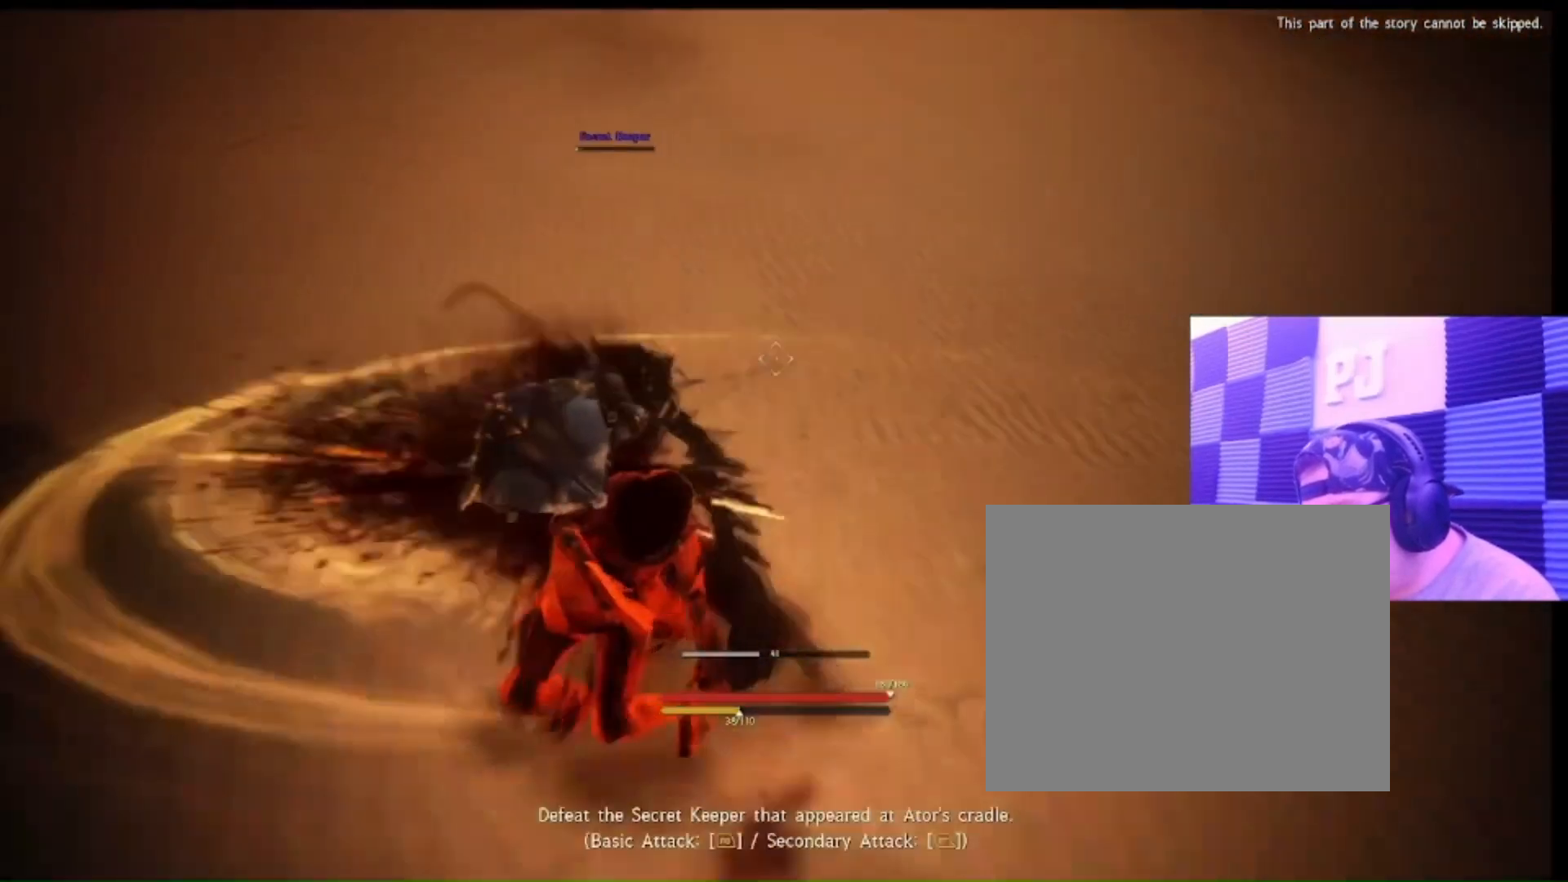
{"buttons": [], "left_stick": "down", "right_stick": "center", "events": []}
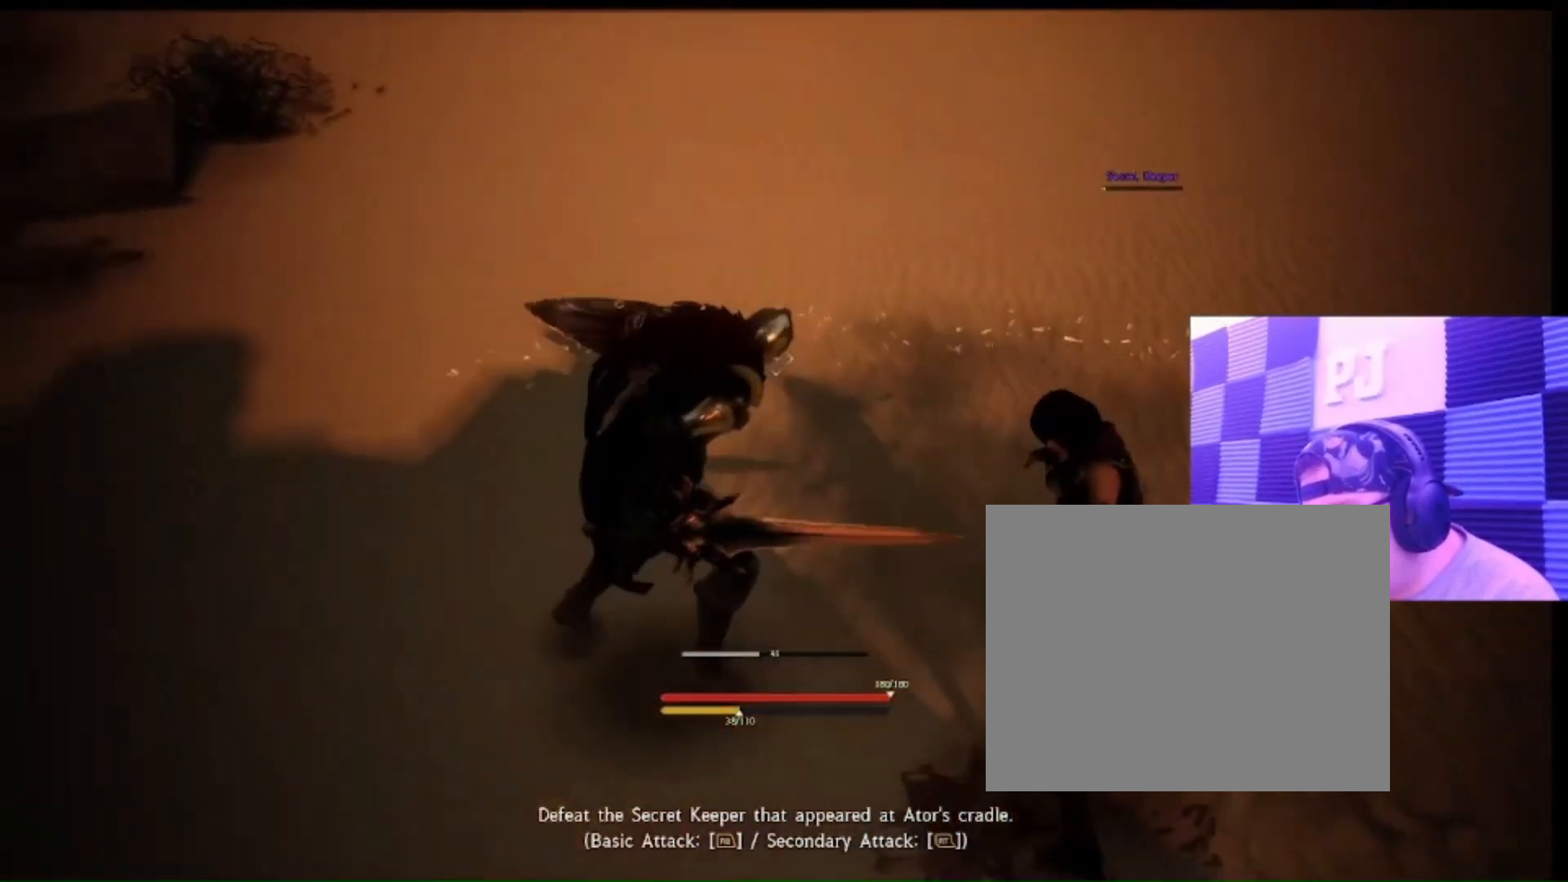
{"buttons": [], "left_stick": "down-right", "right_stick": "center", "events": [[233, "left_stick", "down-right"], [233, "right_stick", "right"], [433, "right_stick", "center"]]}